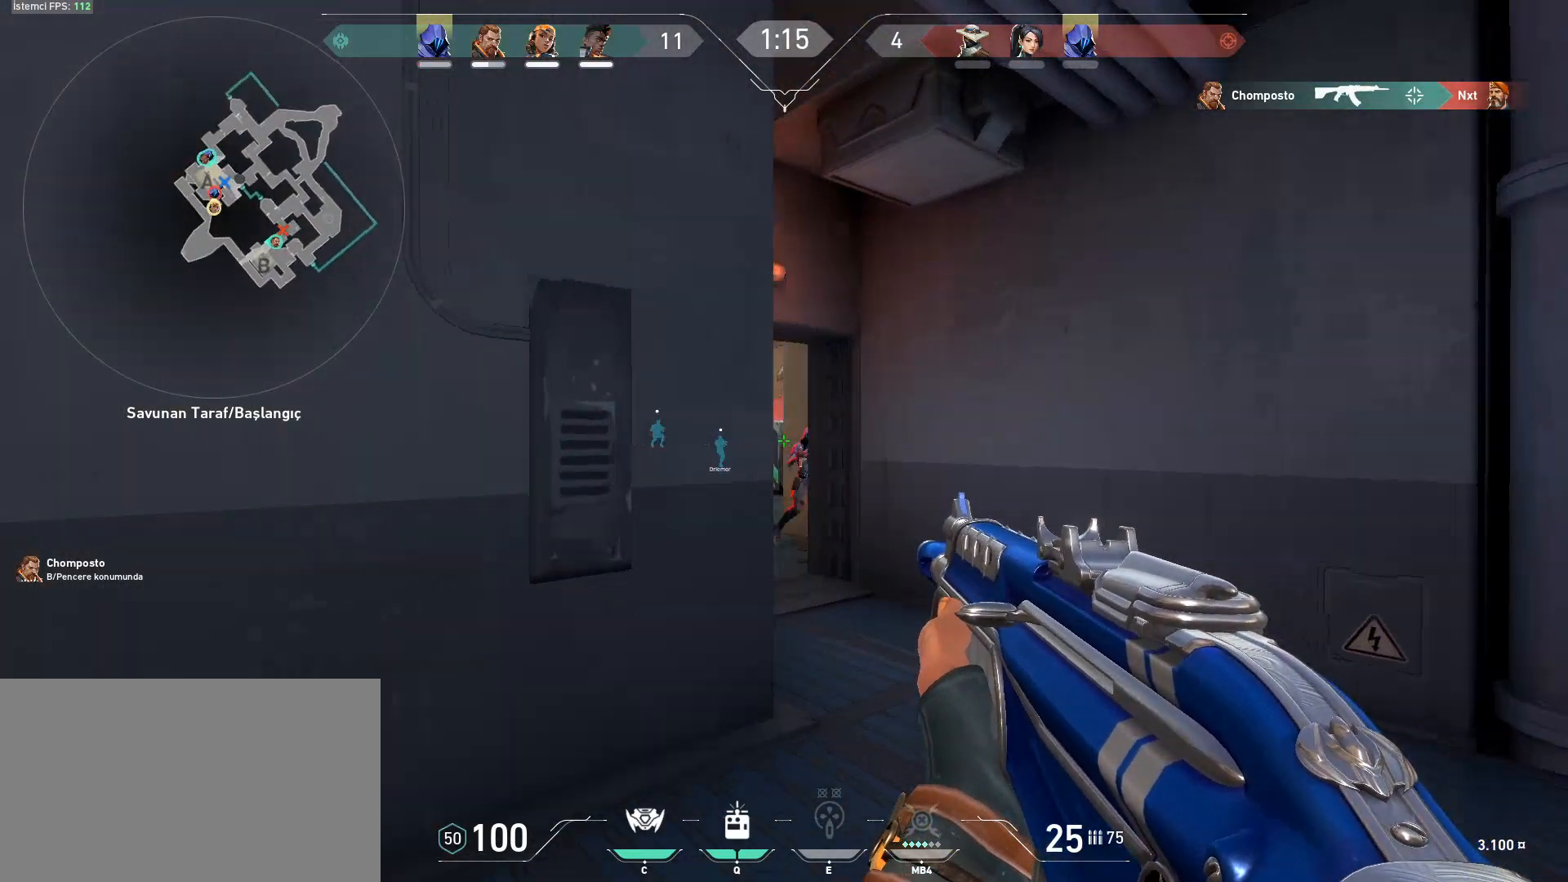
Gameplay with keyboard and mouse; each line is a JSON object with the keys and mouse buttons held at the frame after it. "events" lists presses ("down") and releases ("up") of "1", "2", "3", "4", "5", "a", "alt", "c", "caps_lock", "ctrl", "d", "e", "f", "g", "q", "r", "s", "shift", "space", "t", "tab", "v", "w", "x", "z", "mouse_left", "mouse_wheel" and "mouse_right" between this image and that frame as [ms after this image, input, new state], when the widget could be followed in between. "mouse_left", "mouse_wheel", "mouse_right" = the "left", "wheel", "right" buttons of the "mouse" list. No other keys are recorded. "wheel" means that the mouse wheel is clicked or scrolled. Not read: mouse_move.
{"keys": ["d", "shift"], "mouse": [], "events": [[484, "w", "up"]]}
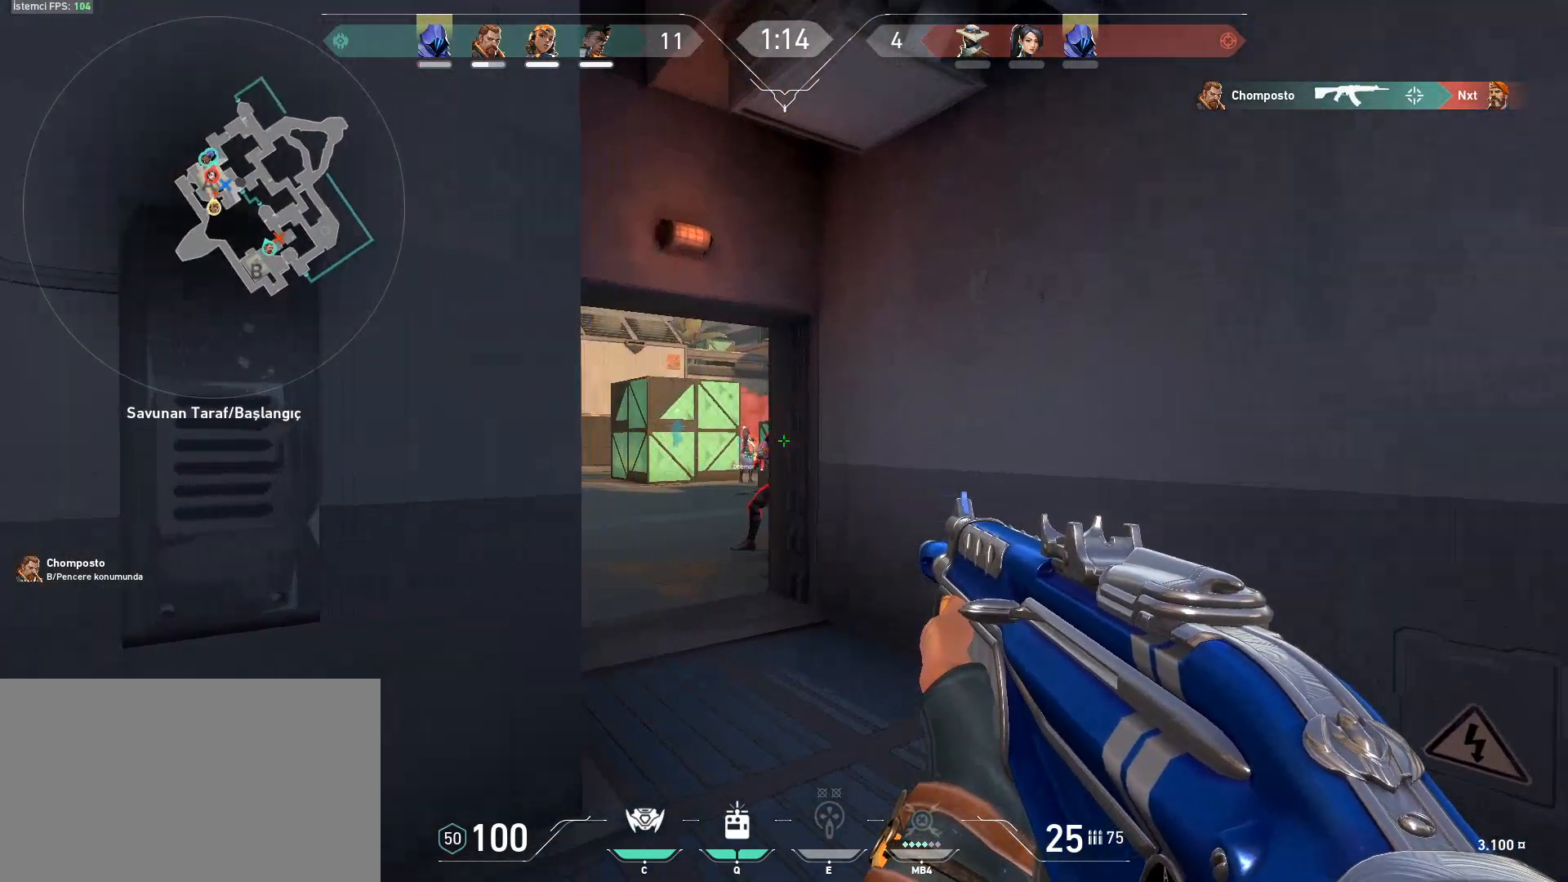
{"keys": ["a", "ctrl"], "mouse": ["left"], "events": [[183, "a", "down"], [183, "d", "up"], [183, "shift", "up"], [217, "mouse_left", "down"], [450, "ctrl", "down"]]}
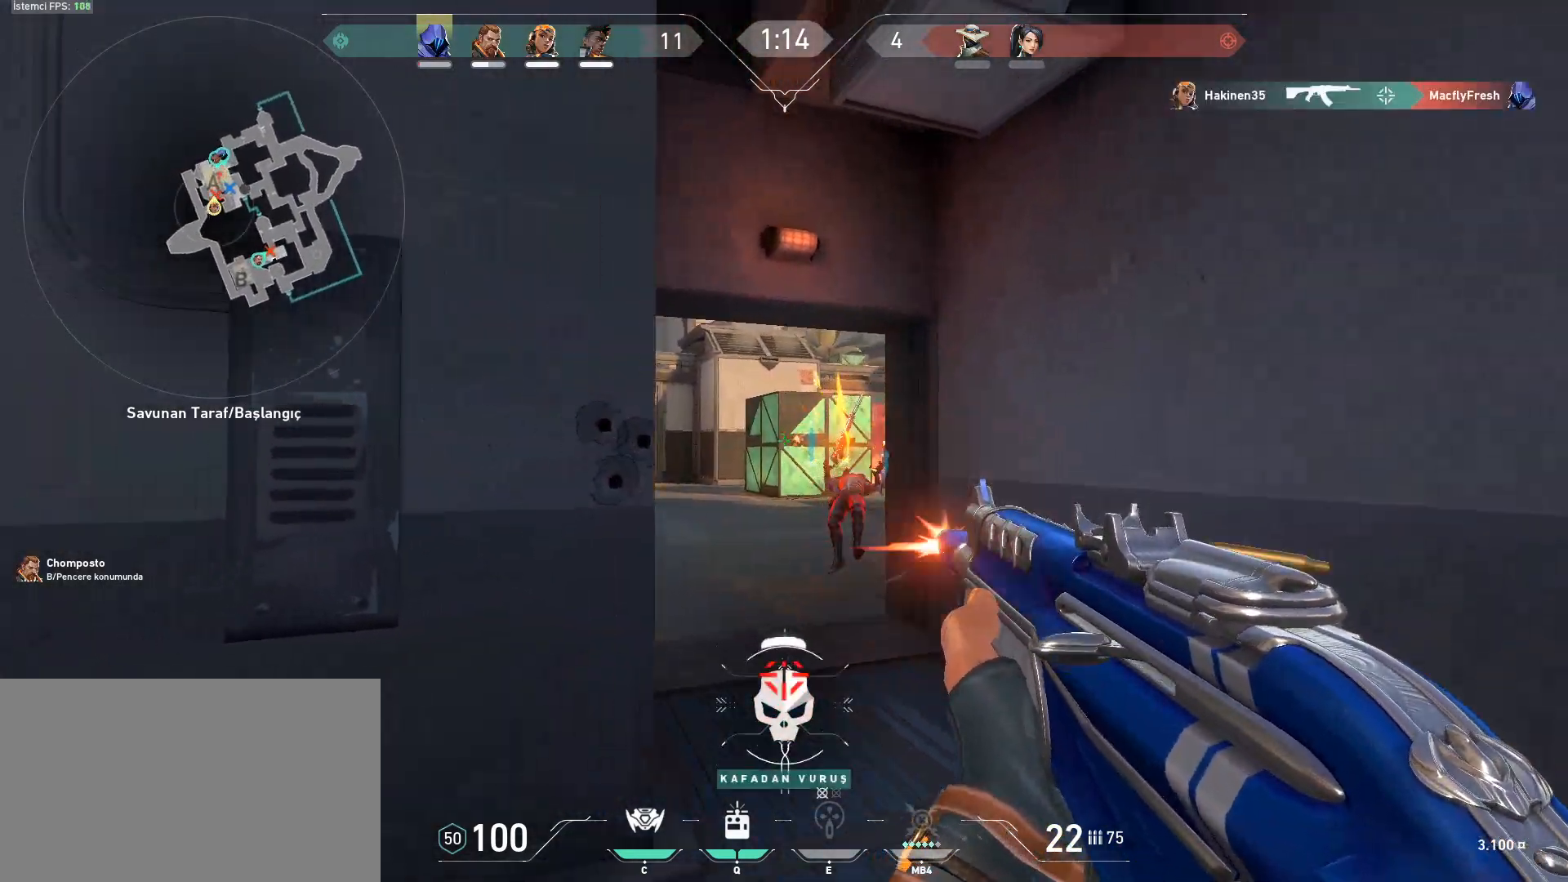
{"keys": ["a", "w"], "mouse": [], "events": [[51, "d", "down"], [151, "d", "up"], [184, "a", "up"], [184, "mouse_left", "up"], [234, "ctrl", "up"], [234, "w", "down"], [384, "a", "down"]]}
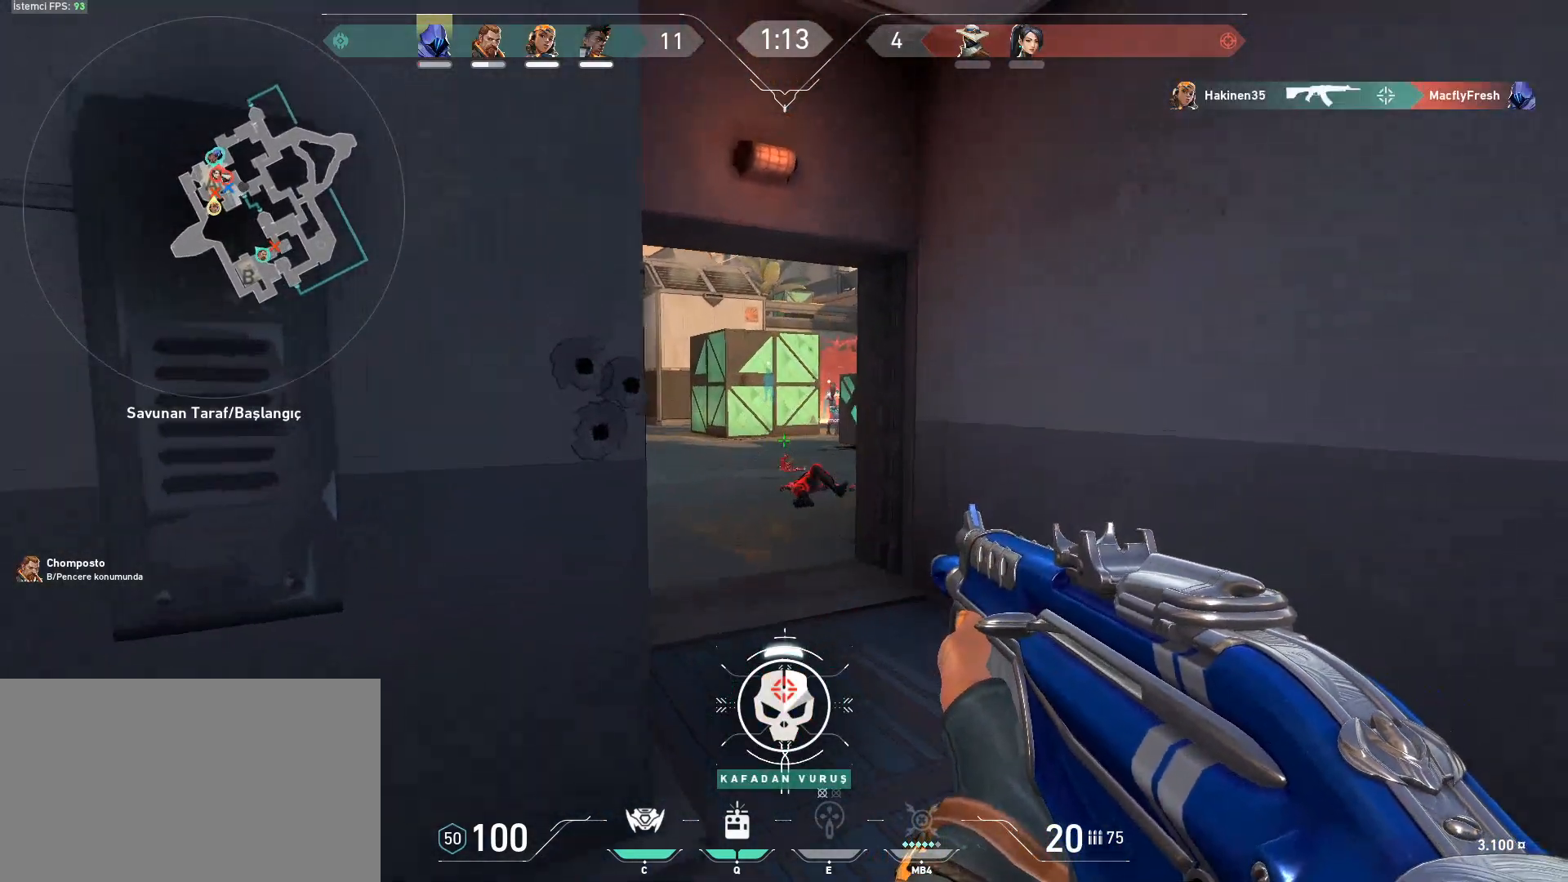
{"keys": ["a"], "mouse": [], "events": [[117, "r", "down"], [117, "w", "up"], [200, "r", "up"]]}
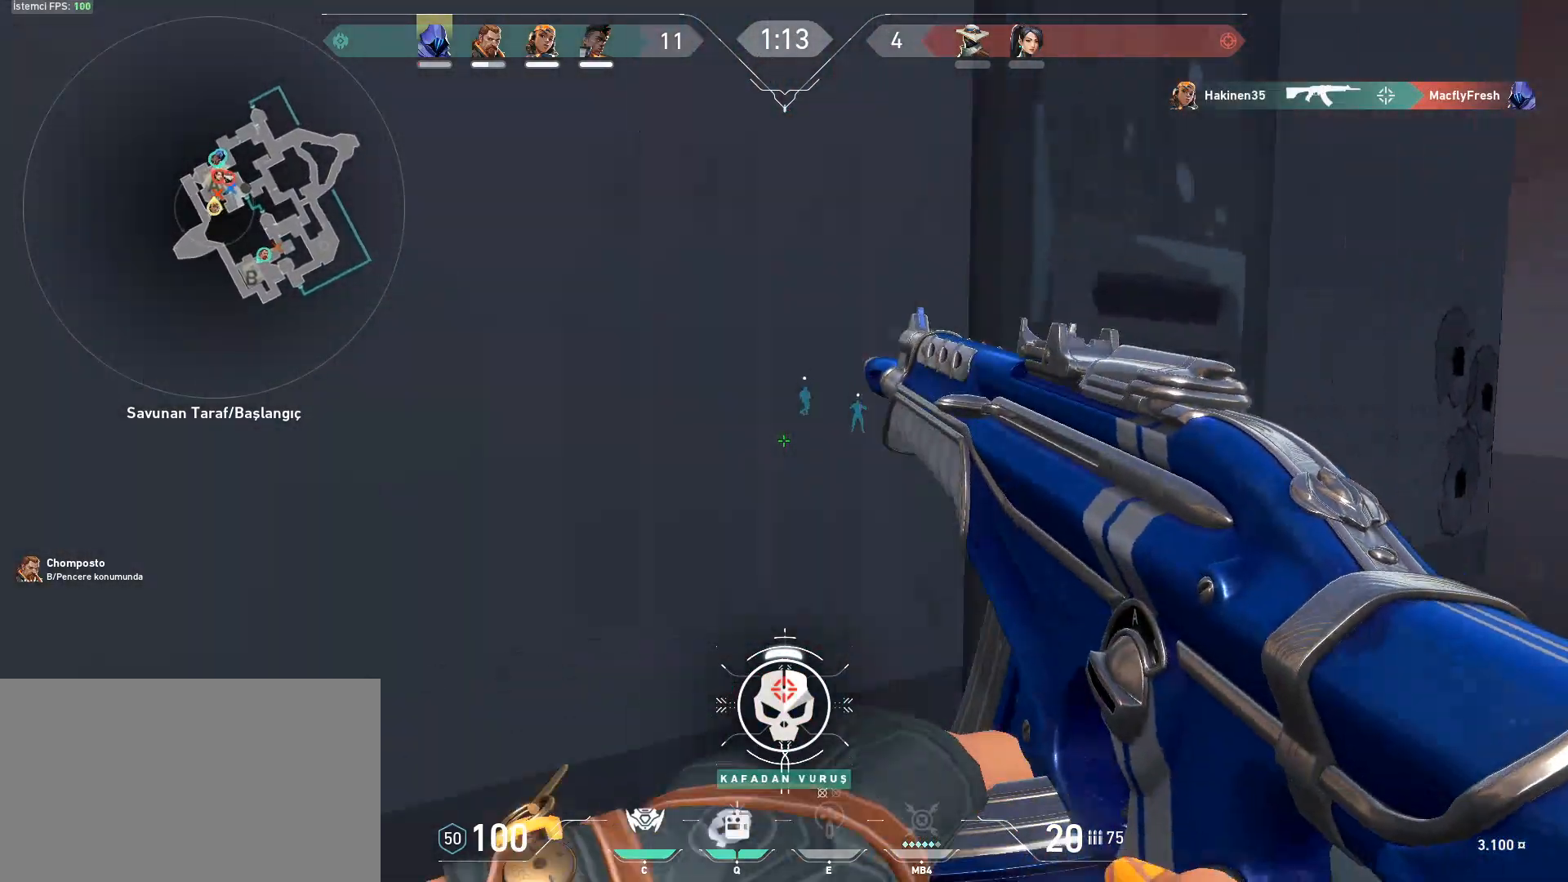
{"keys": ["d", "w"], "mouse": [], "events": [[34, "a", "up"], [84, "d", "down"], [134, "w", "down"], [184, "a", "down"], [184, "d", "up"], [184, "w", "up"], [368, "a", "up"], [368, "d", "down"], [451, "w", "down"]]}
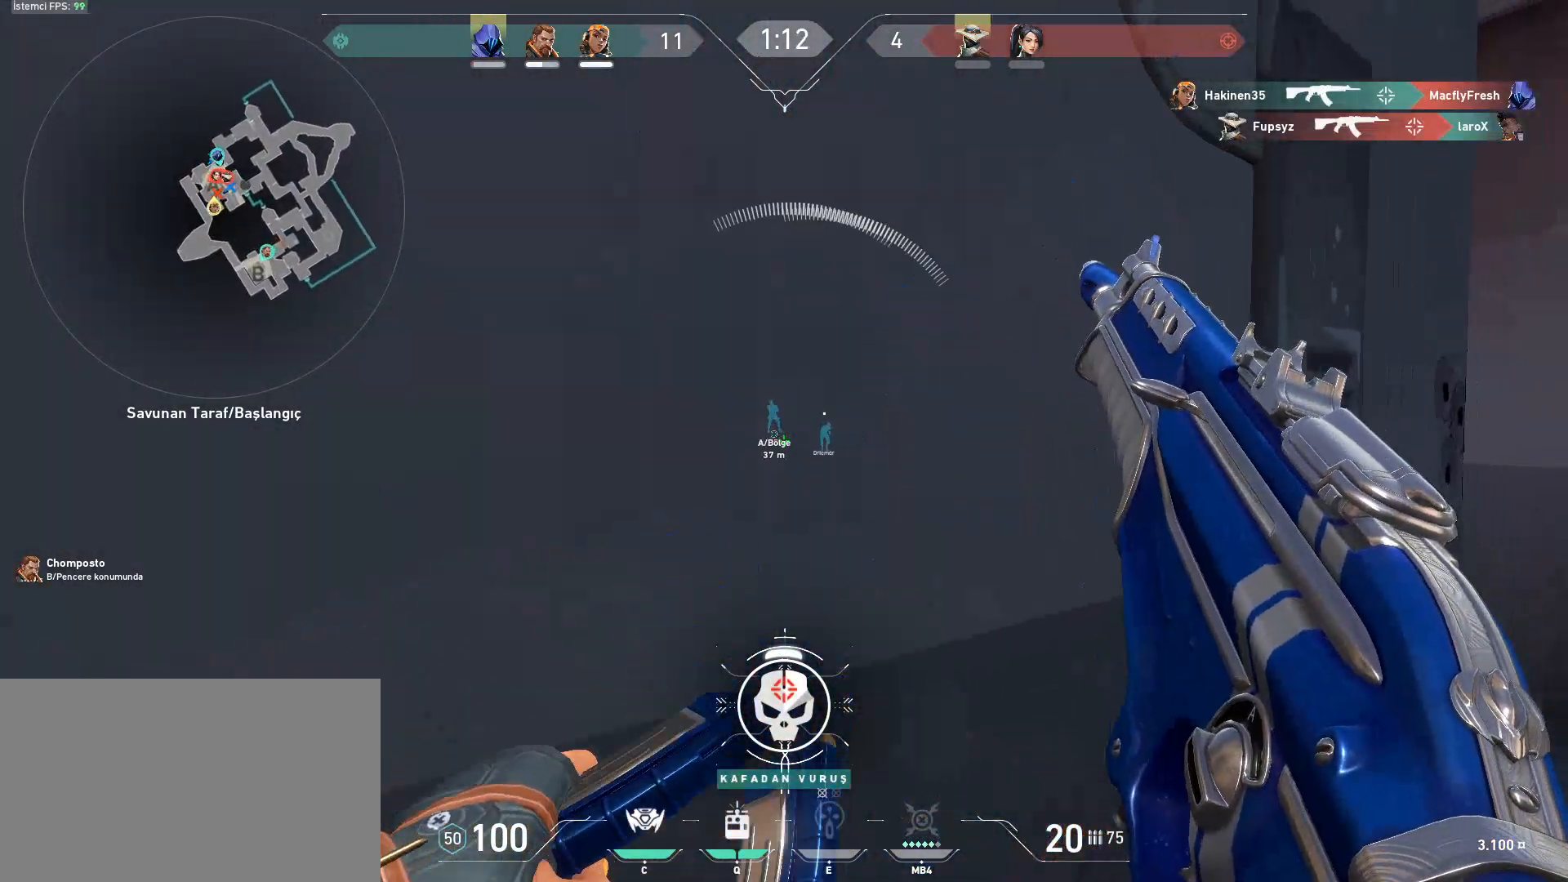
{"keys": ["d"], "mouse": [], "events": [[150, "w", "up"]]}
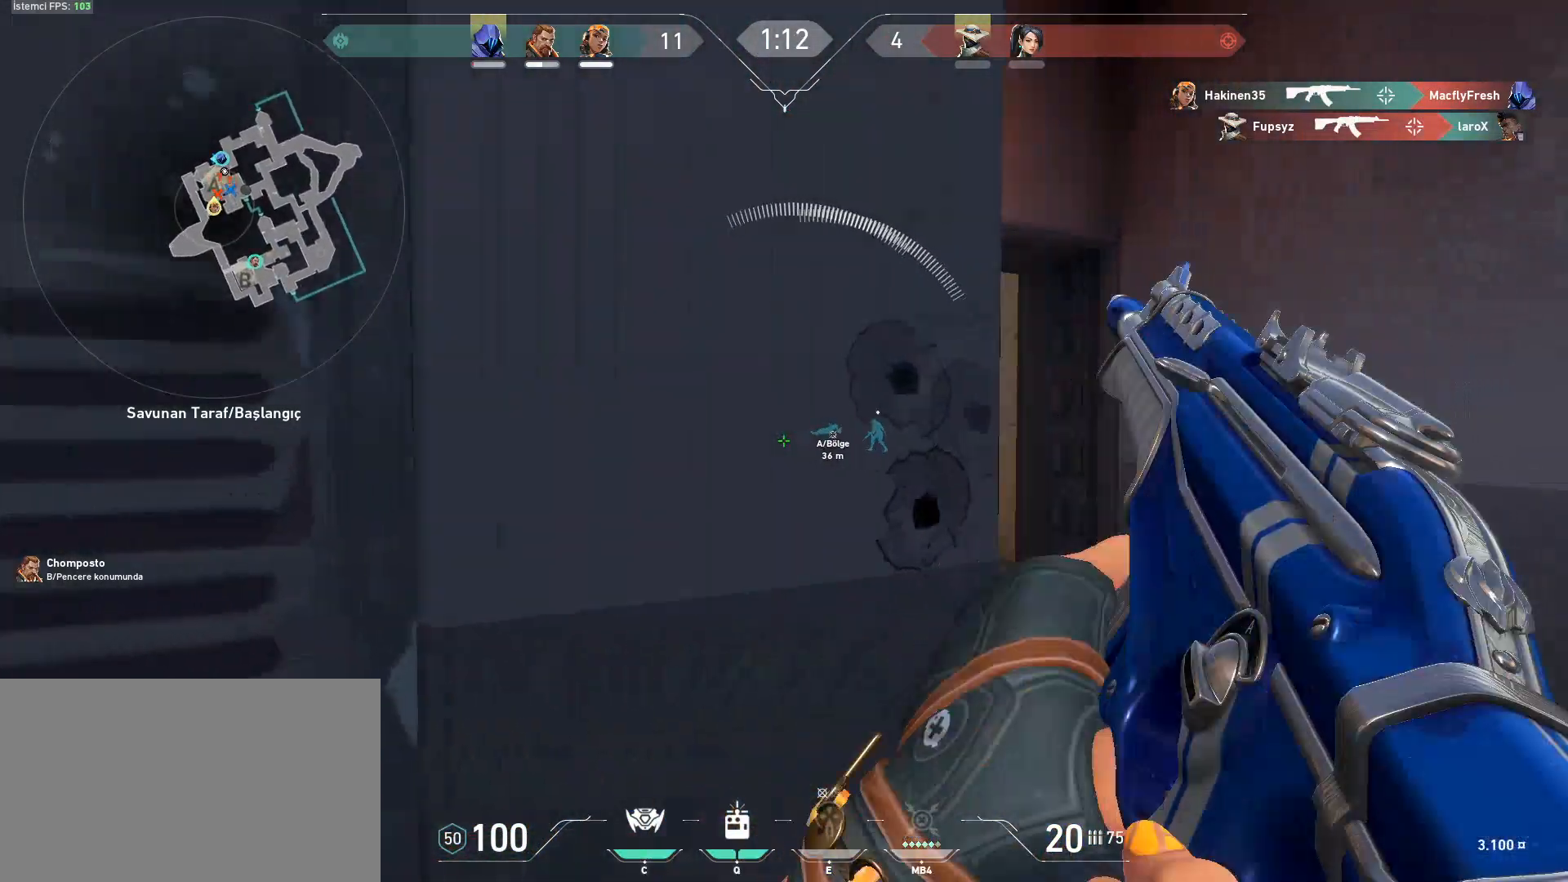
{"keys": ["d", "w"], "mouse": [], "events": [[351, "w", "down"]]}
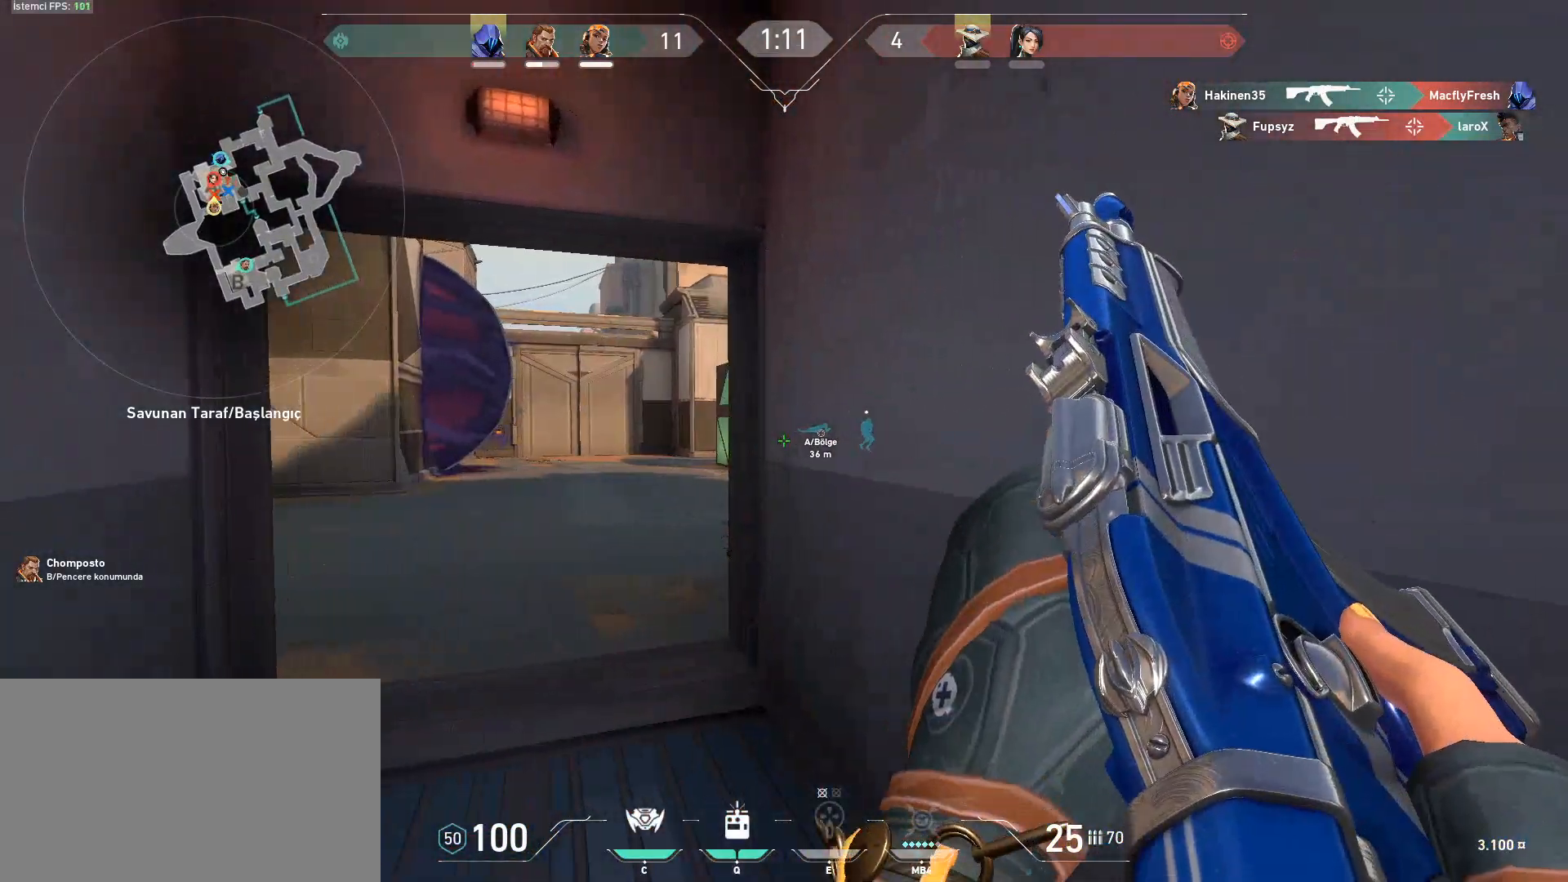
{"keys": ["a"], "mouse": [], "events": [[83, "w", "up"], [133, "a", "down"], [167, "d", "up"]]}
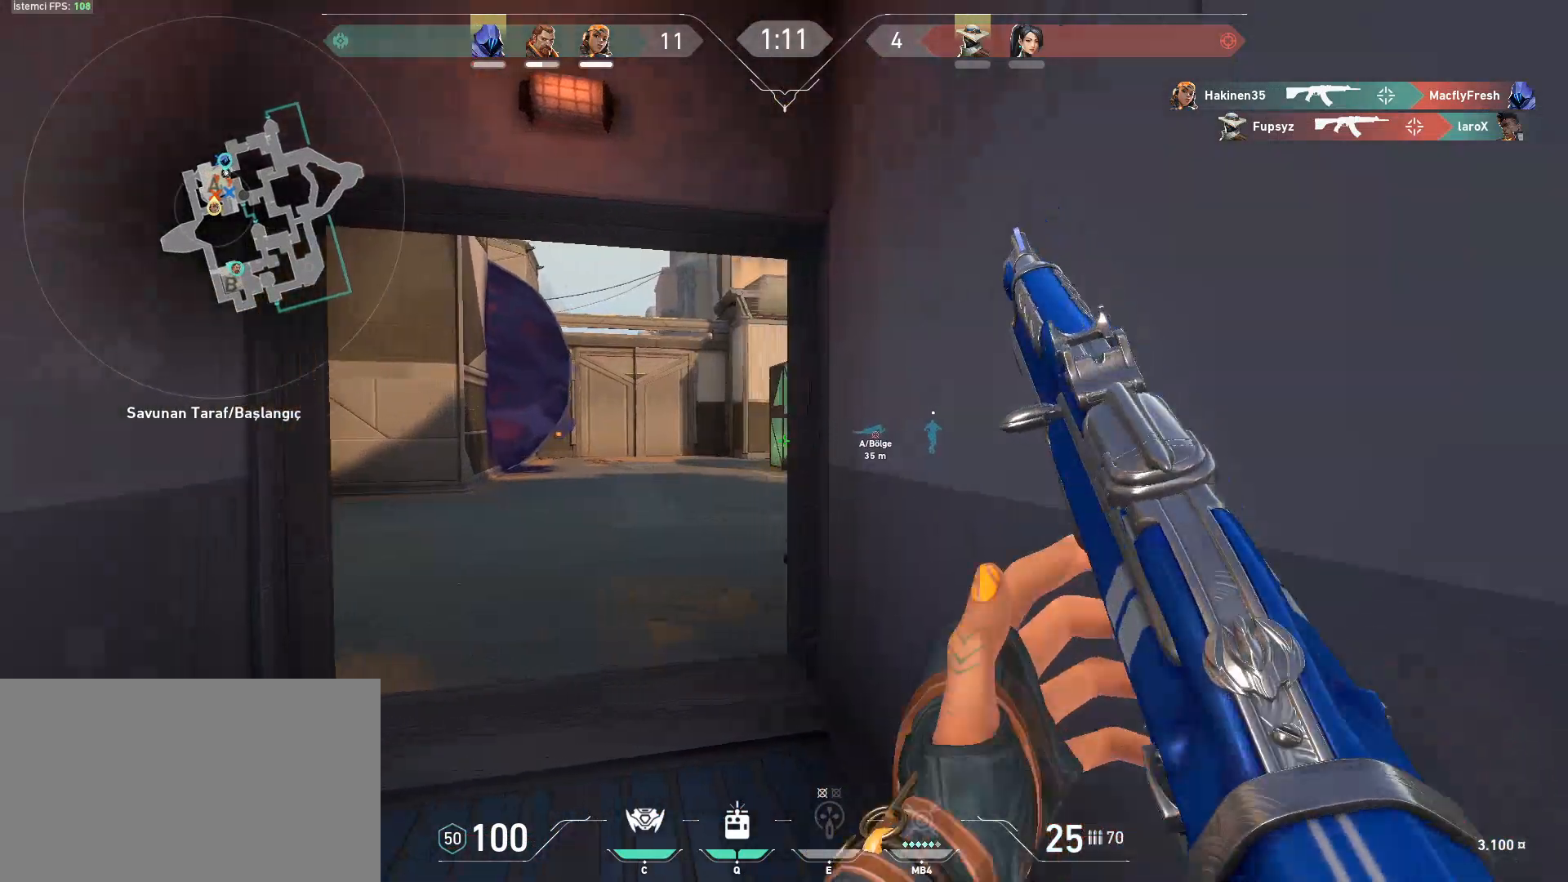
{"keys": ["a", "ctrl"], "mouse": [], "events": [[184, "a", "up"], [184, "d", "down"], [418, "ctrl", "down"], [468, "a", "down"], [468, "d", "up"]]}
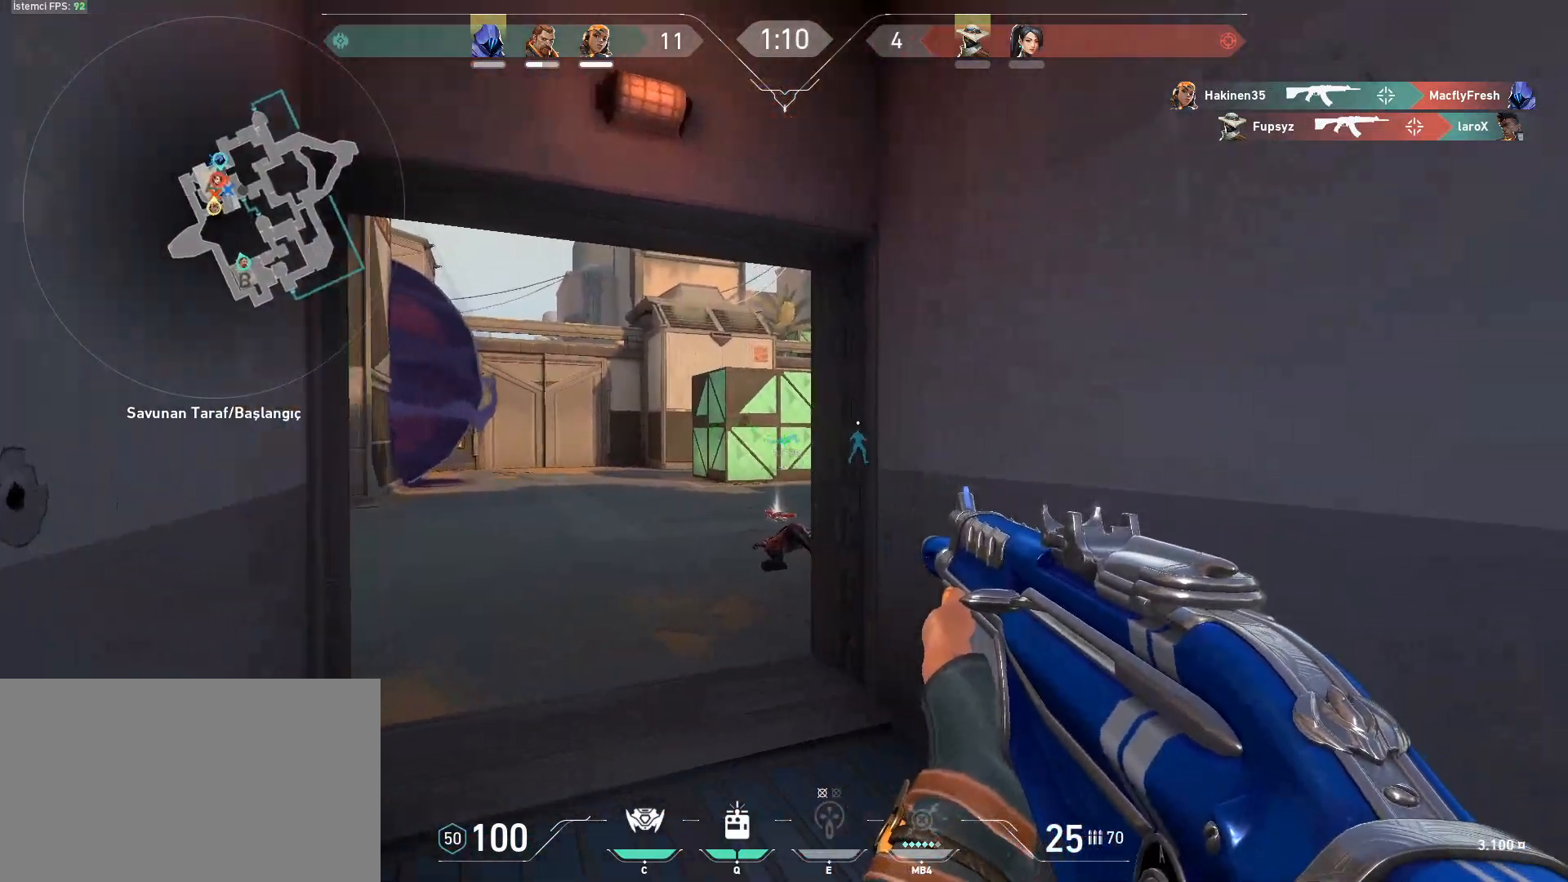
{"keys": ["d"], "mouse": [], "events": [[17, "ctrl", "up"], [33, "mouse_left", "down"], [150, "mouse_left", "up"], [484, "a", "up"], [484, "d", "down"]]}
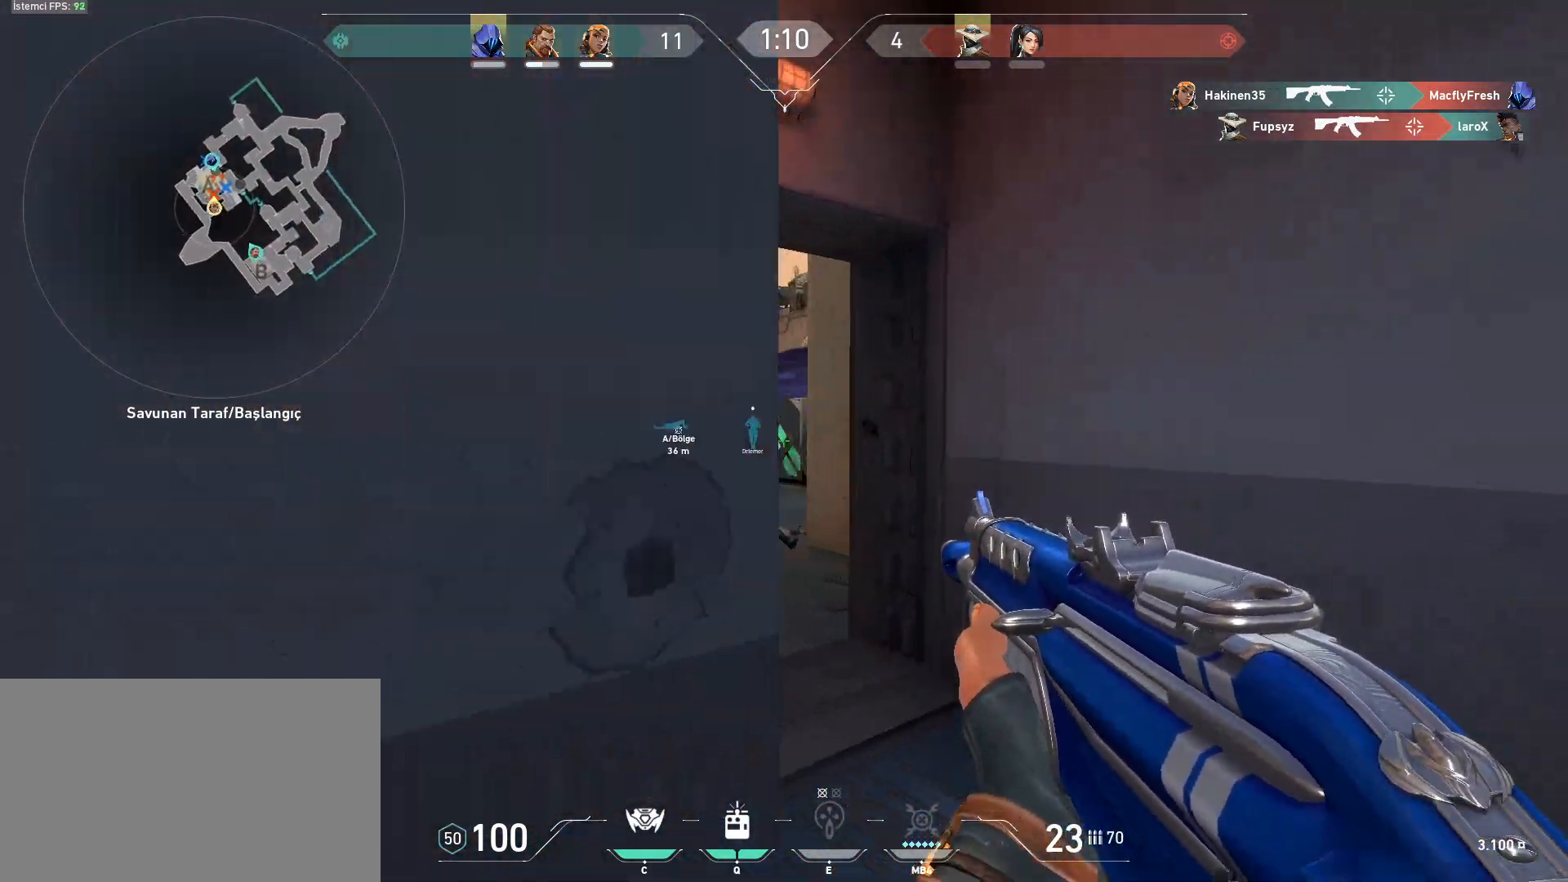
{"keys": ["a", "d"], "mouse": [], "events": [[401, "c", "down"], [501, "a", "down"], [501, "c", "up"]]}
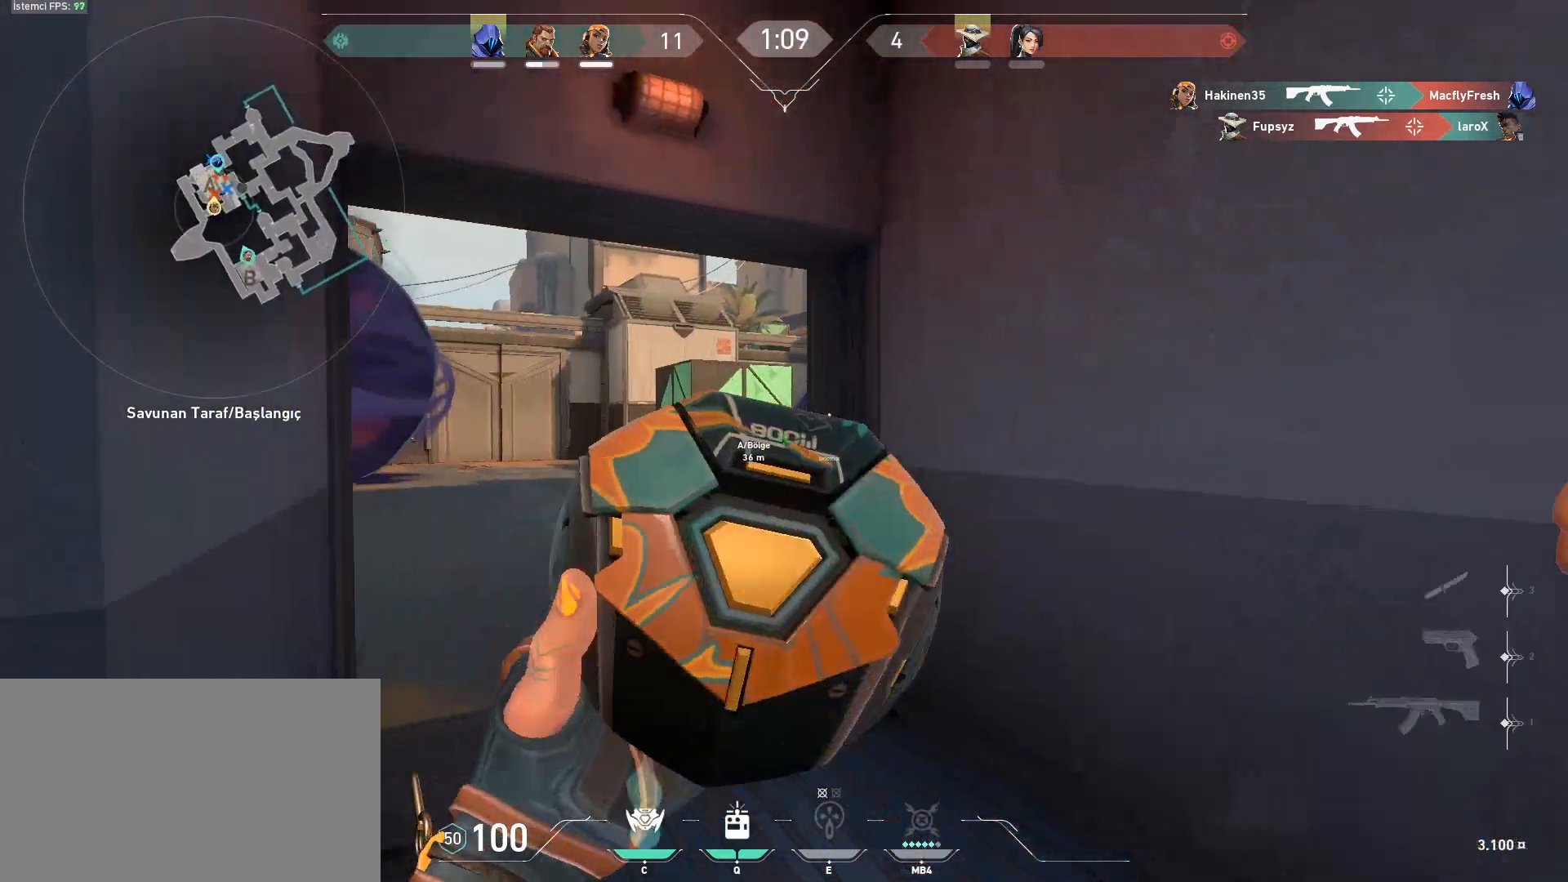
{"keys": [], "mouse": [], "events": [[100, "d", "up"], [234, "a", "up"], [284, "w", "down"], [384, "w", "up"]]}
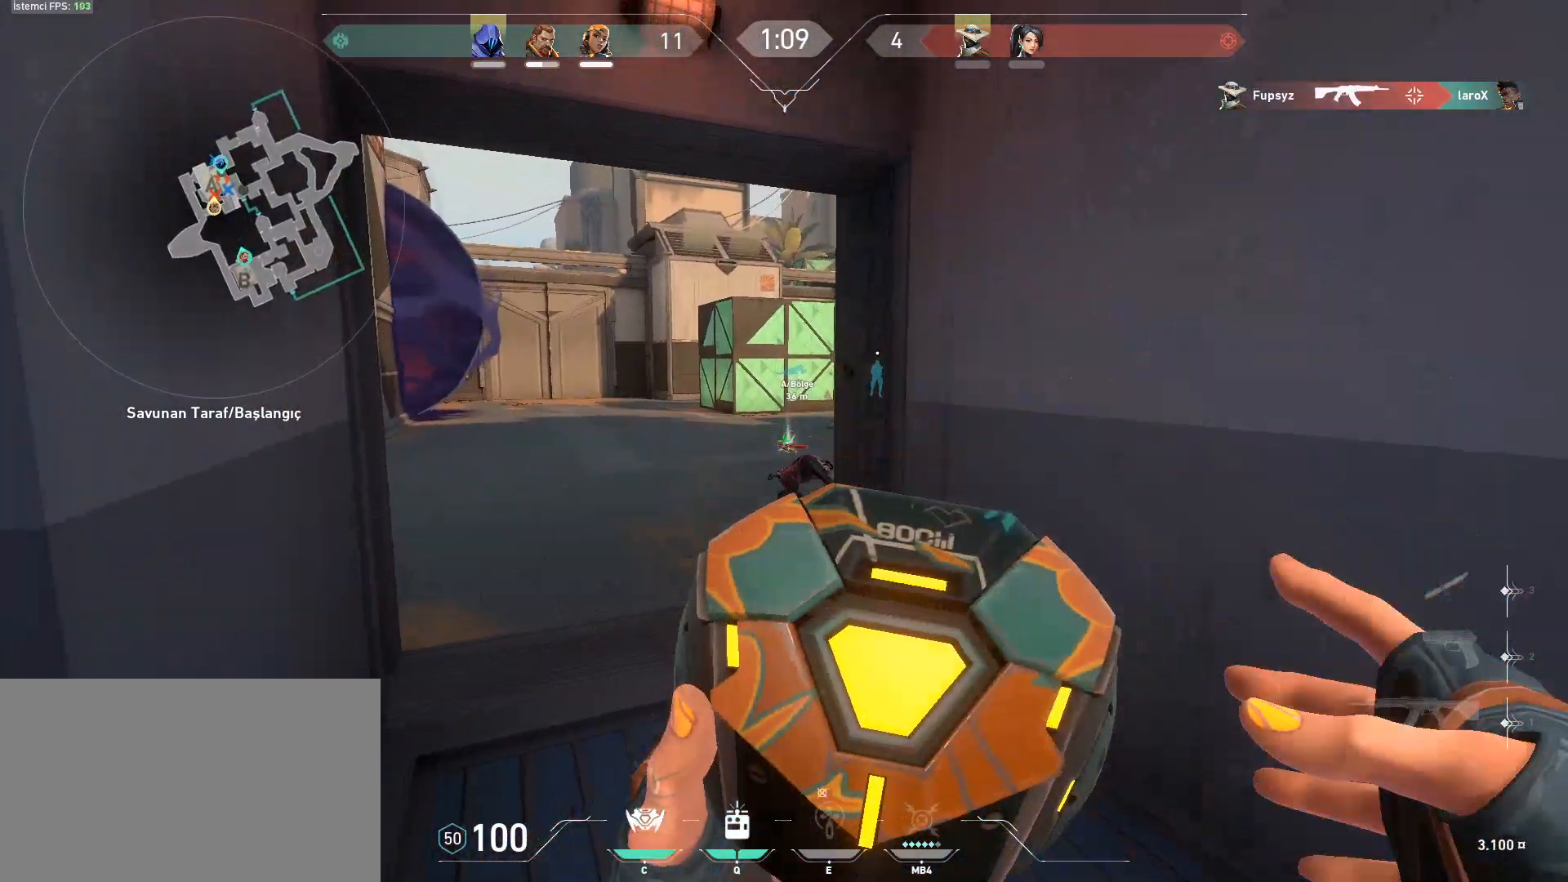
{"keys": ["w"], "mouse": ["left"], "events": [[17, "mouse_left", "down"], [17, "w", "down"], [67, "mouse_left", "up"], [151, "mouse_left", "down"], [251, "mouse_left", "up"], [284, "mouse_left", "down"], [384, "mouse_left", "up"], [434, "mouse_left", "down"]]}
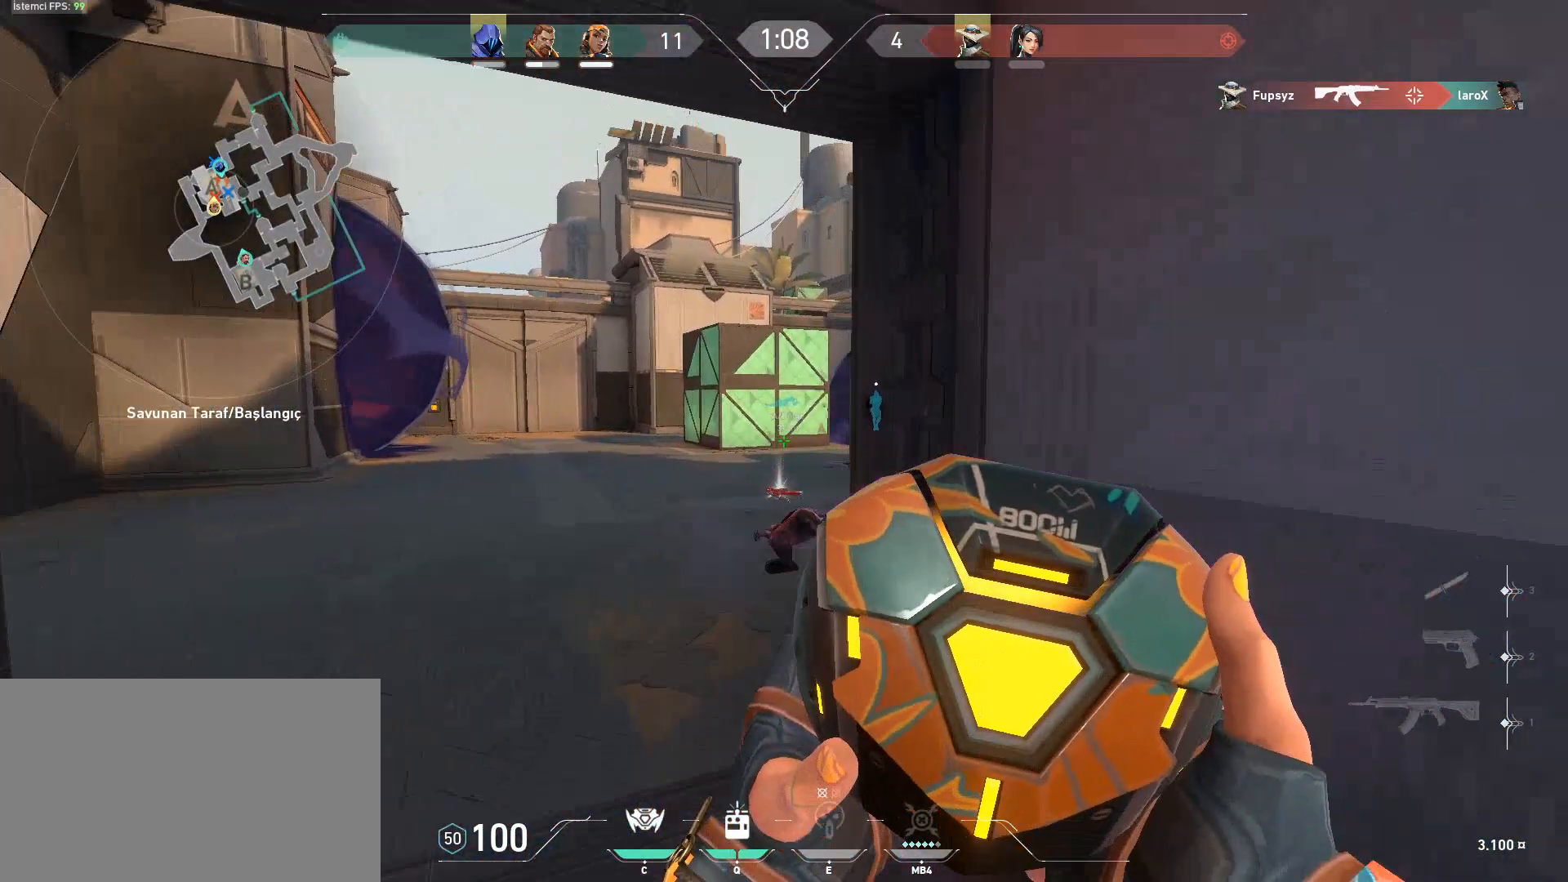
{"keys": ["d", "s"], "mouse": [], "events": [[50, "mouse_left", "up"], [50, "w", "up"], [100, "mouse_left", "down"], [134, "mouse_left", "up"], [184, "mouse_left", "down"], [234, "s", "down"], [284, "mouse_left", "up"], [367, "d", "down"]]}
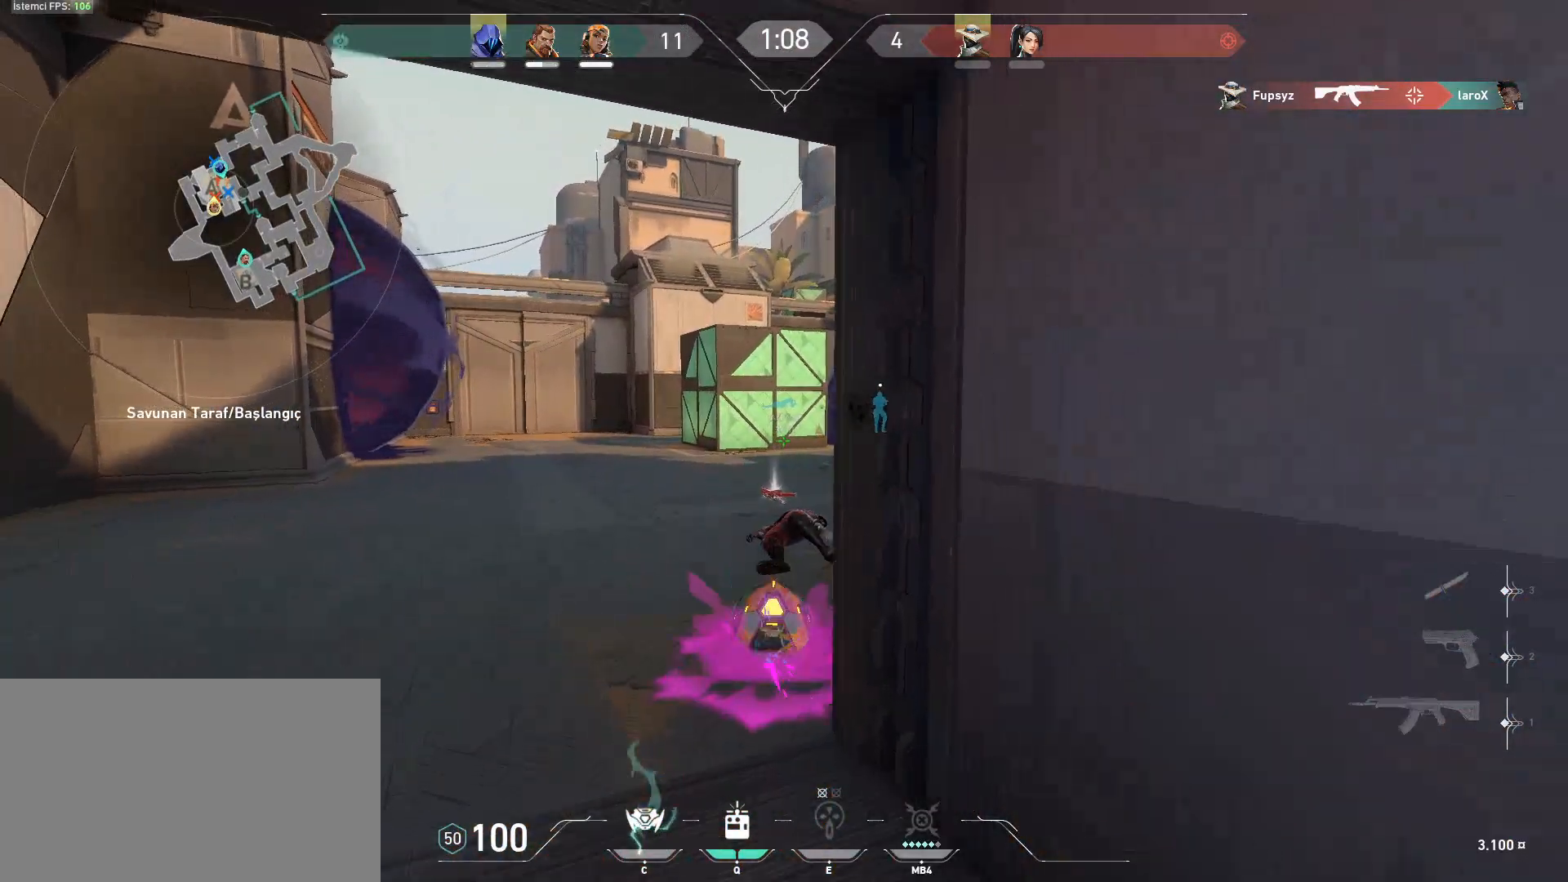
{"keys": ["d"], "mouse": [], "events": [[350, "s", "up"]]}
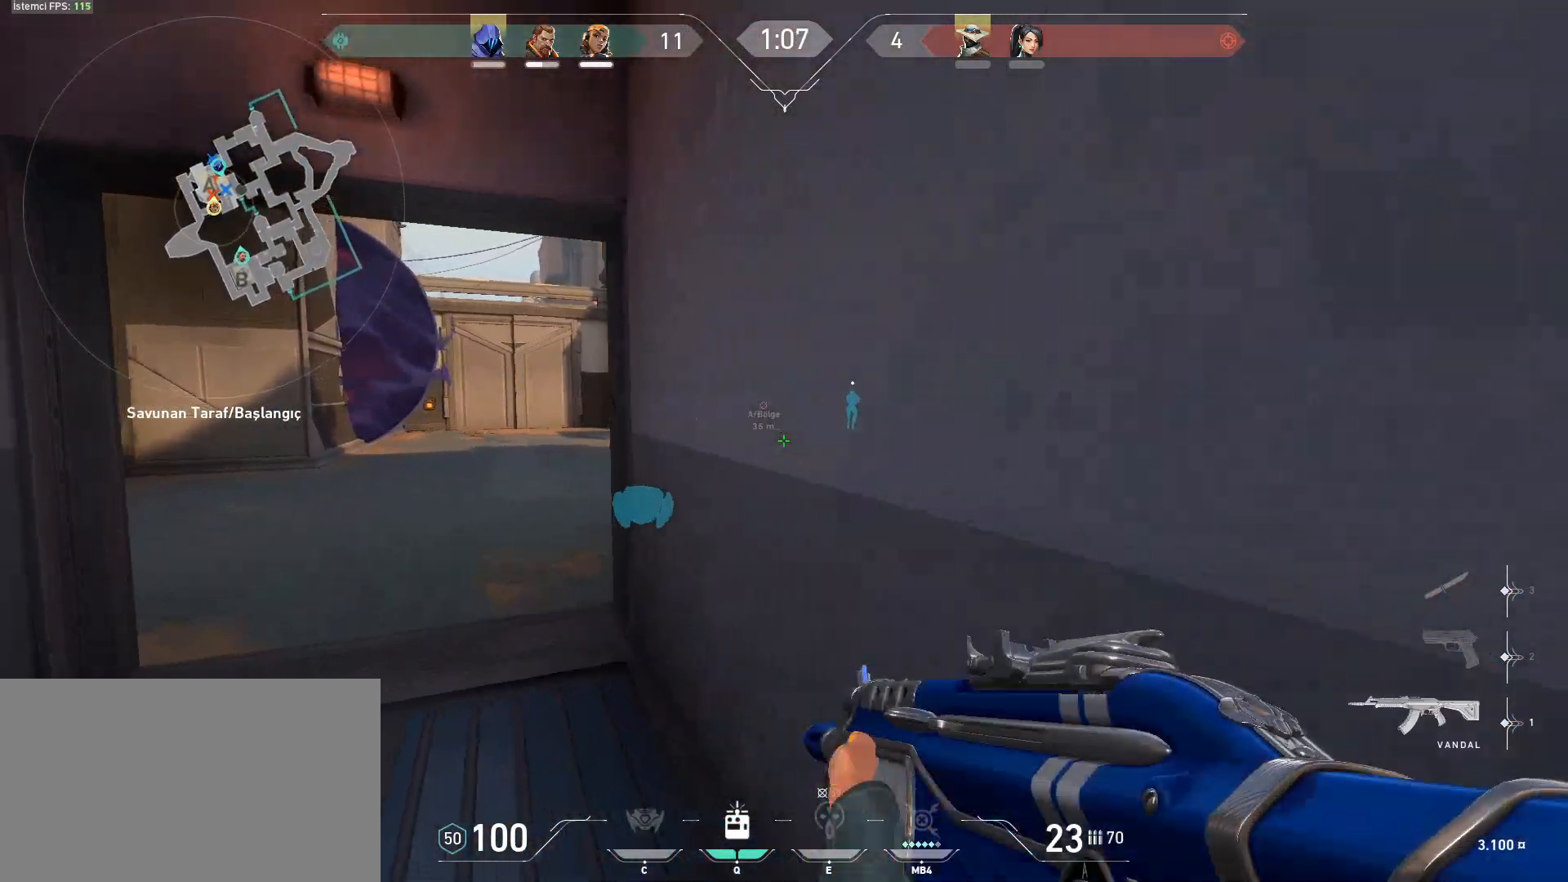
{"keys": ["a"], "mouse": [], "events": [[84, "d", "up"], [267, "a", "down"]]}
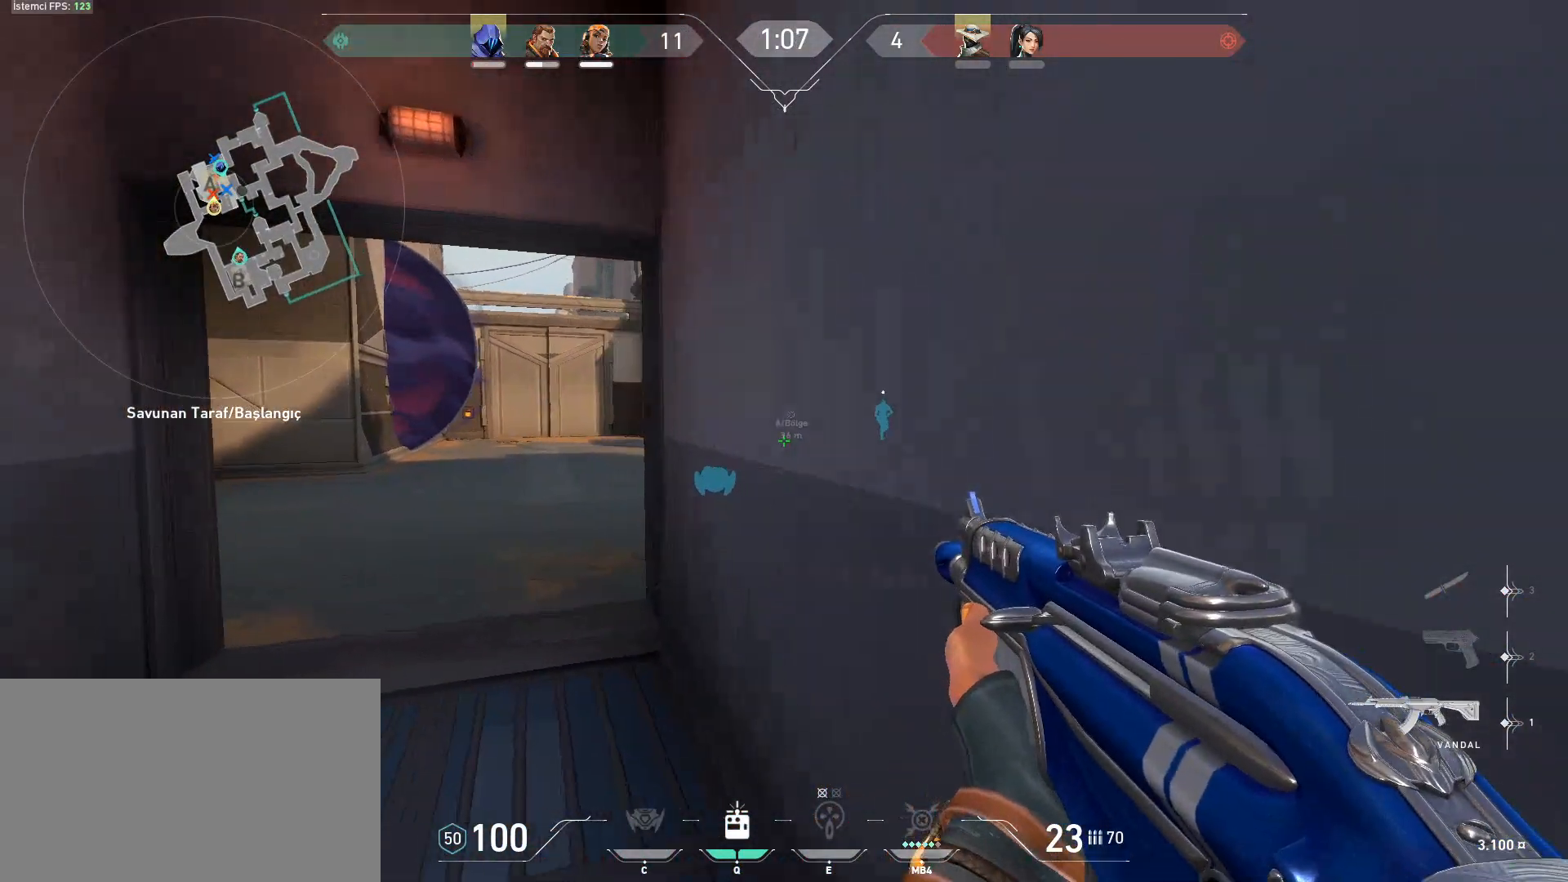
{"keys": [], "mouse": [], "events": [[183, "e", "down"], [283, "a", "up"], [283, "e", "up"], [367, "s", "down"], [467, "s", "up"]]}
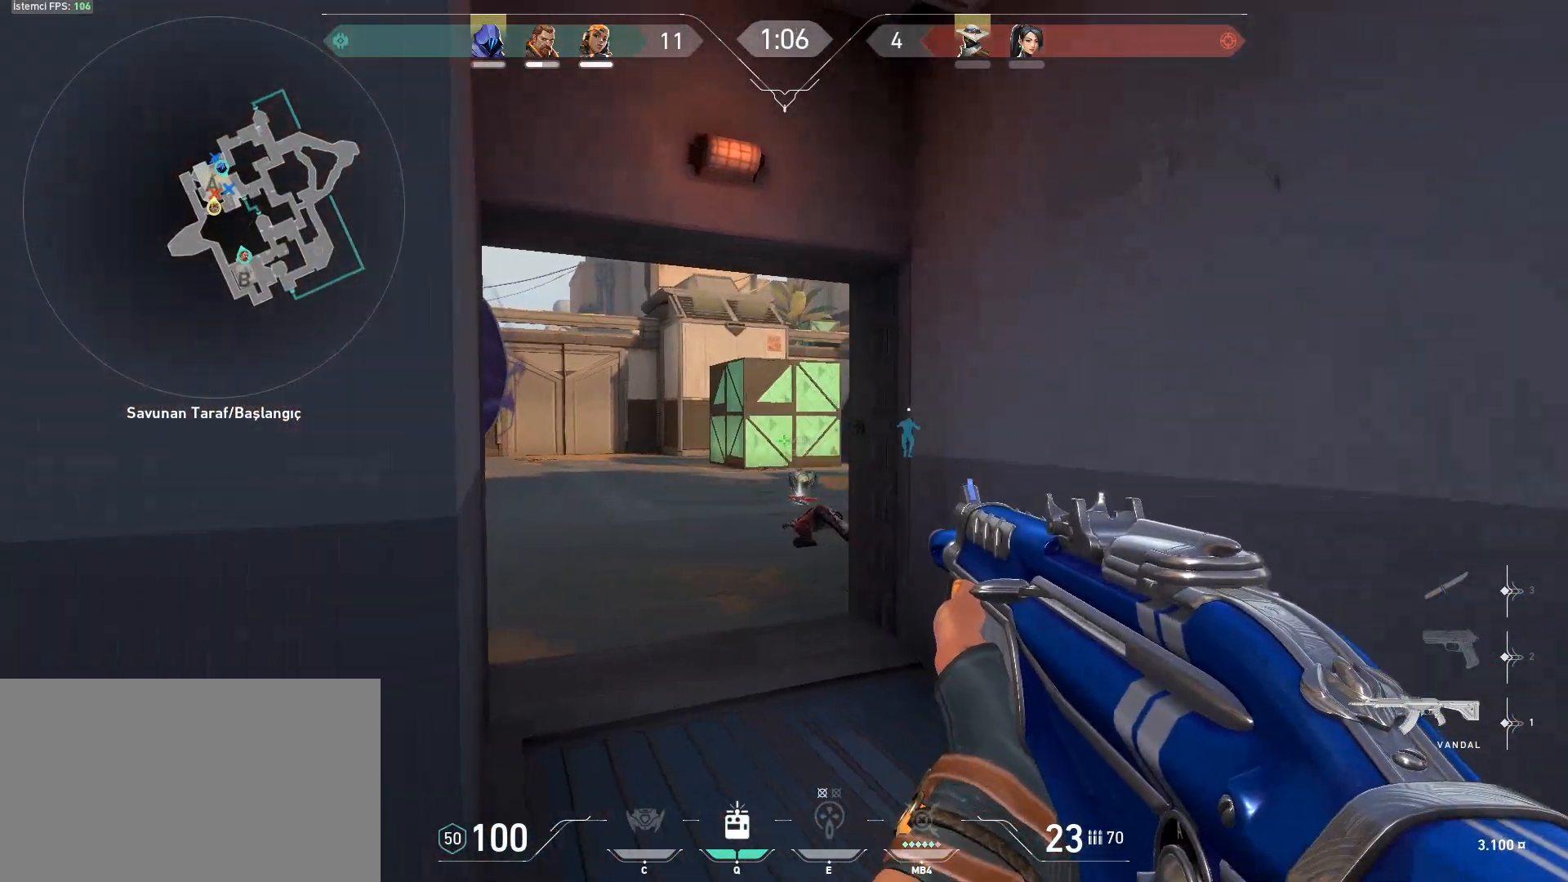
{"keys": ["d", "shift", "w"], "mouse": [], "events": [[100, "w", "down"], [200, "shift", "down"], [251, "d", "down"]]}
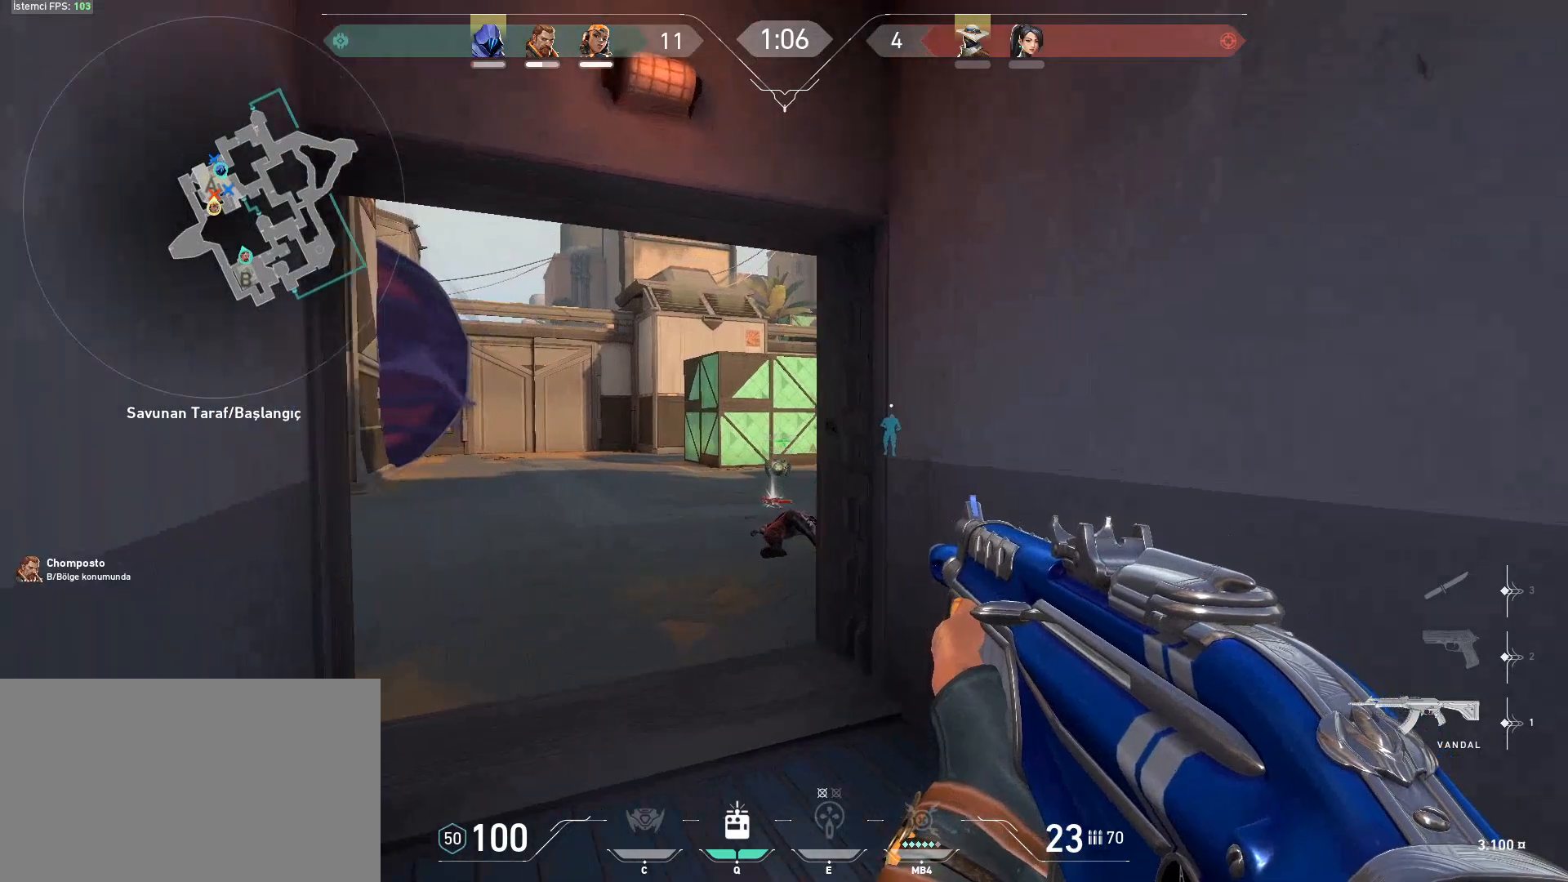
{"keys": ["a", "shift", "w"], "mouse": [], "events": [[33, "d", "up"], [117, "a", "down"]]}
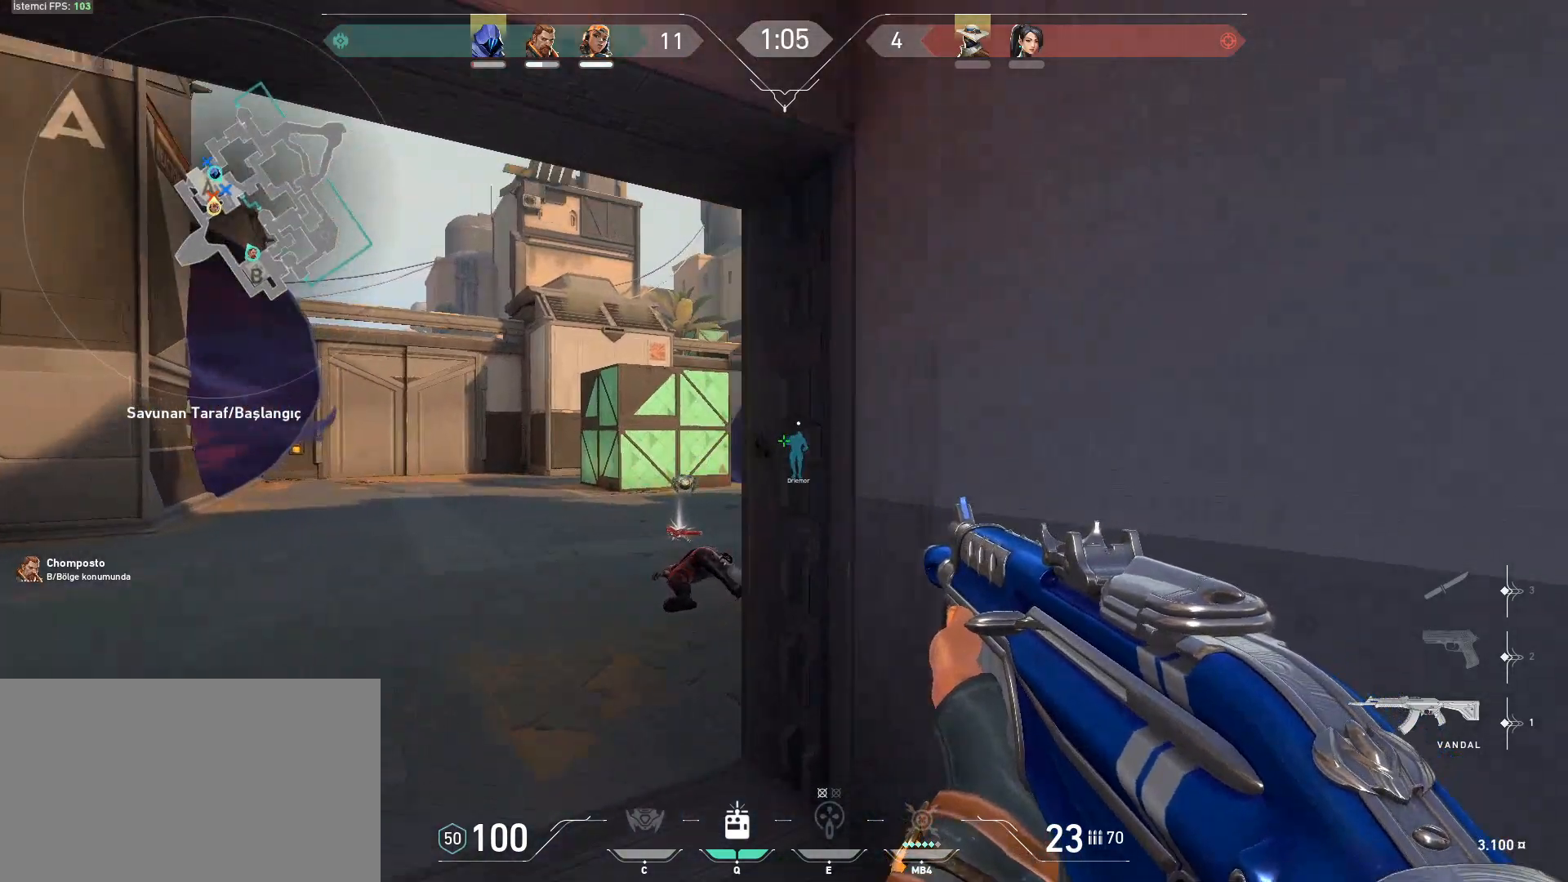
{"keys": ["w"], "mouse": [], "events": [[84, "a", "up"], [284, "shift", "up"]]}
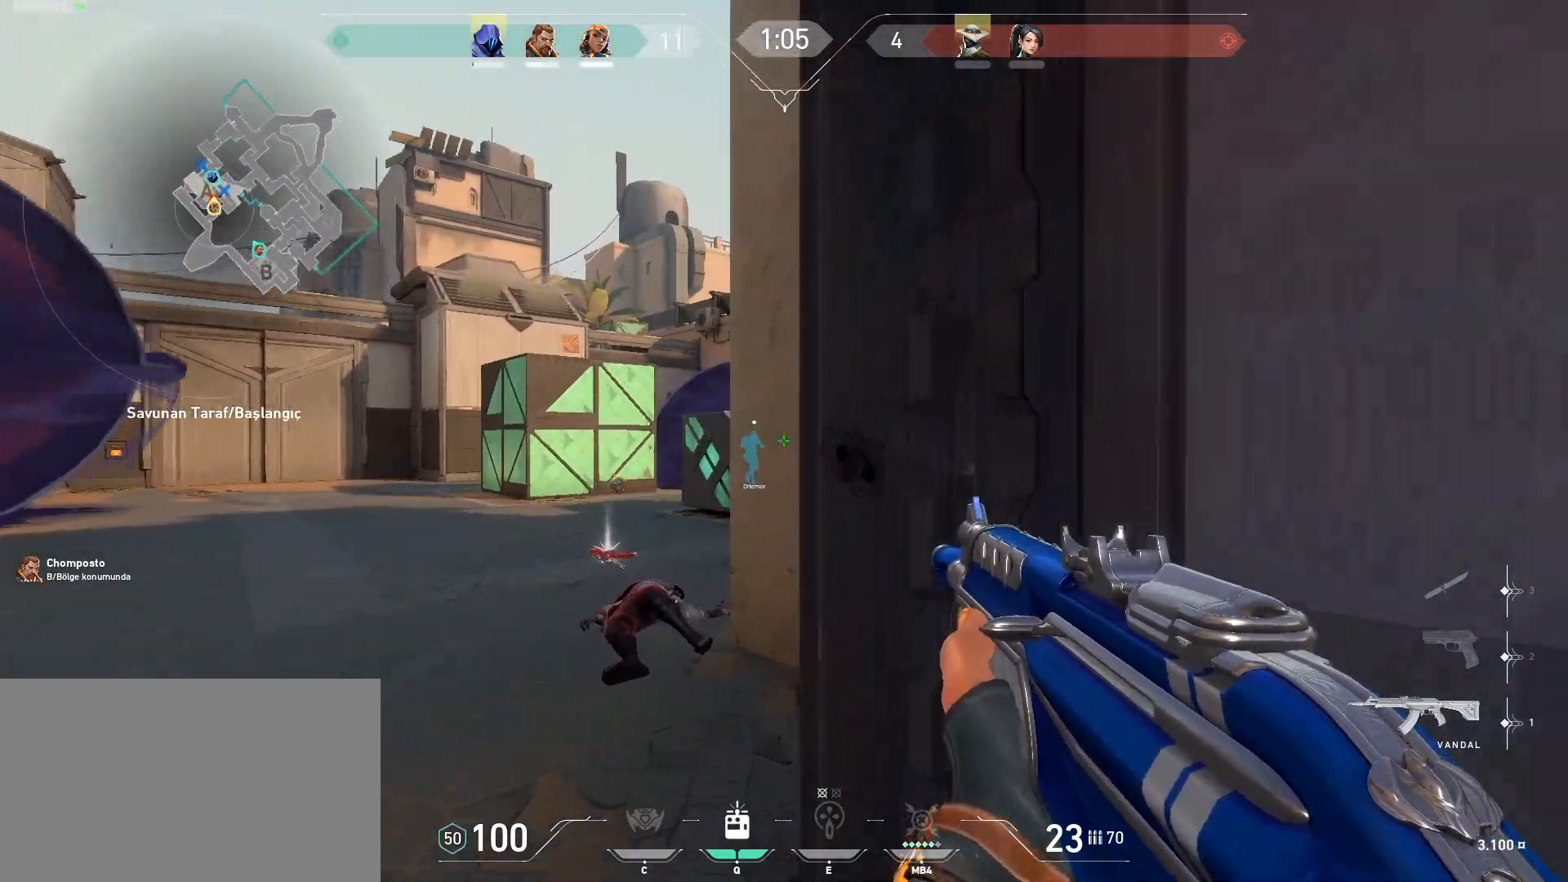
{"keys": ["a"], "mouse": [], "events": [[16, "a", "down"], [100, "w", "up"], [150, "shift", "down"], [200, "w", "down"], [250, "shift", "up"], [434, "shift", "down"], [434, "w", "up"], [484, "shift", "up"]]}
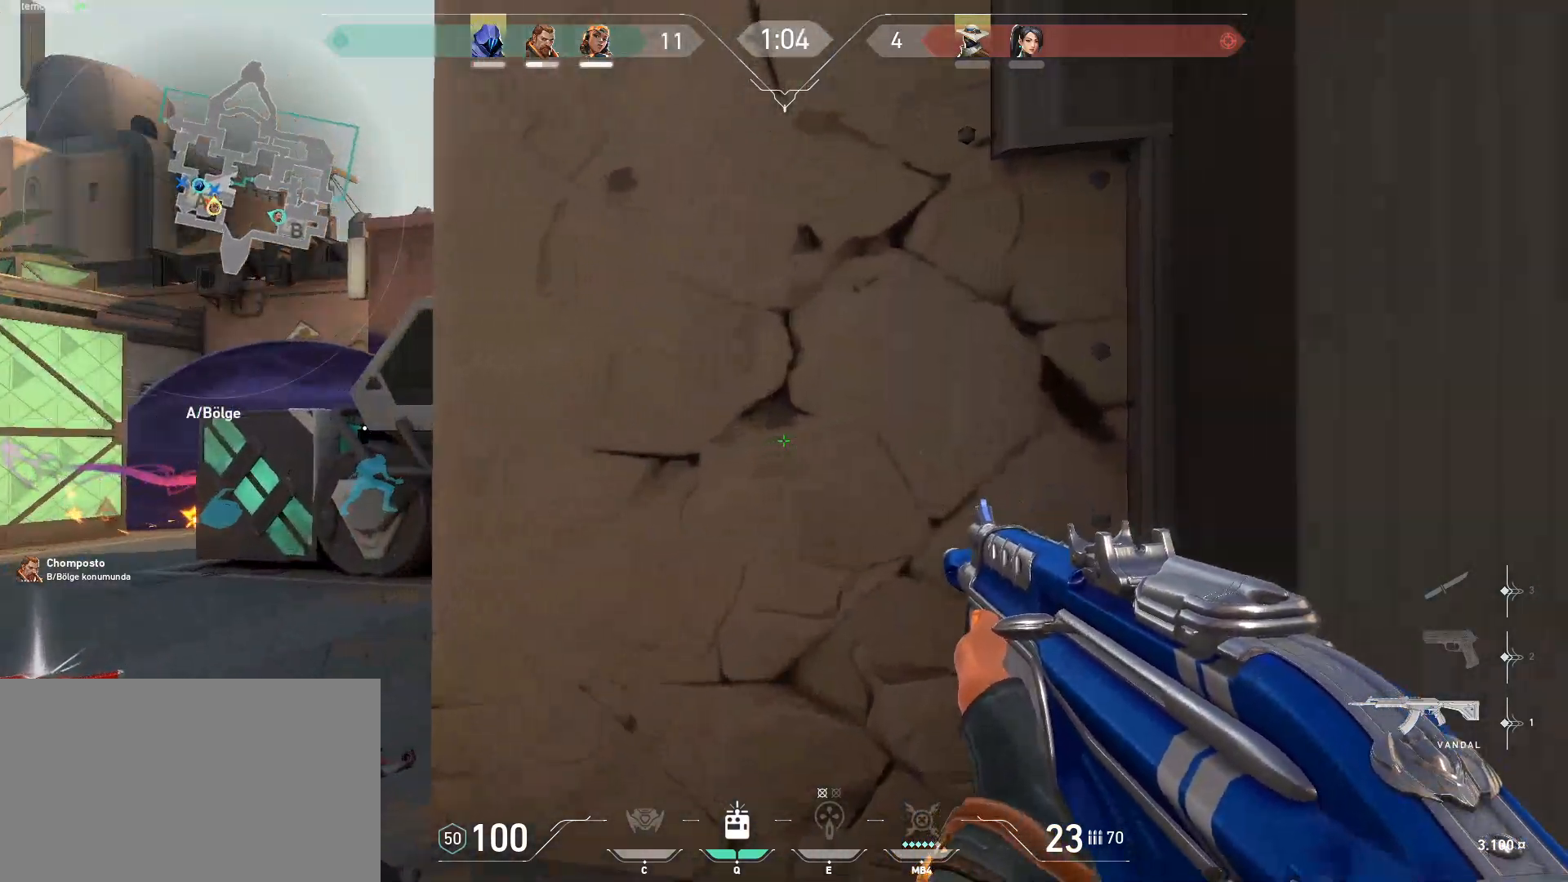
{"keys": ["a", "w"], "mouse": [], "events": [[34, "w", "down"], [67, "w", "up"], [217, "w", "down"], [351, "a", "up"], [501, "a", "down"]]}
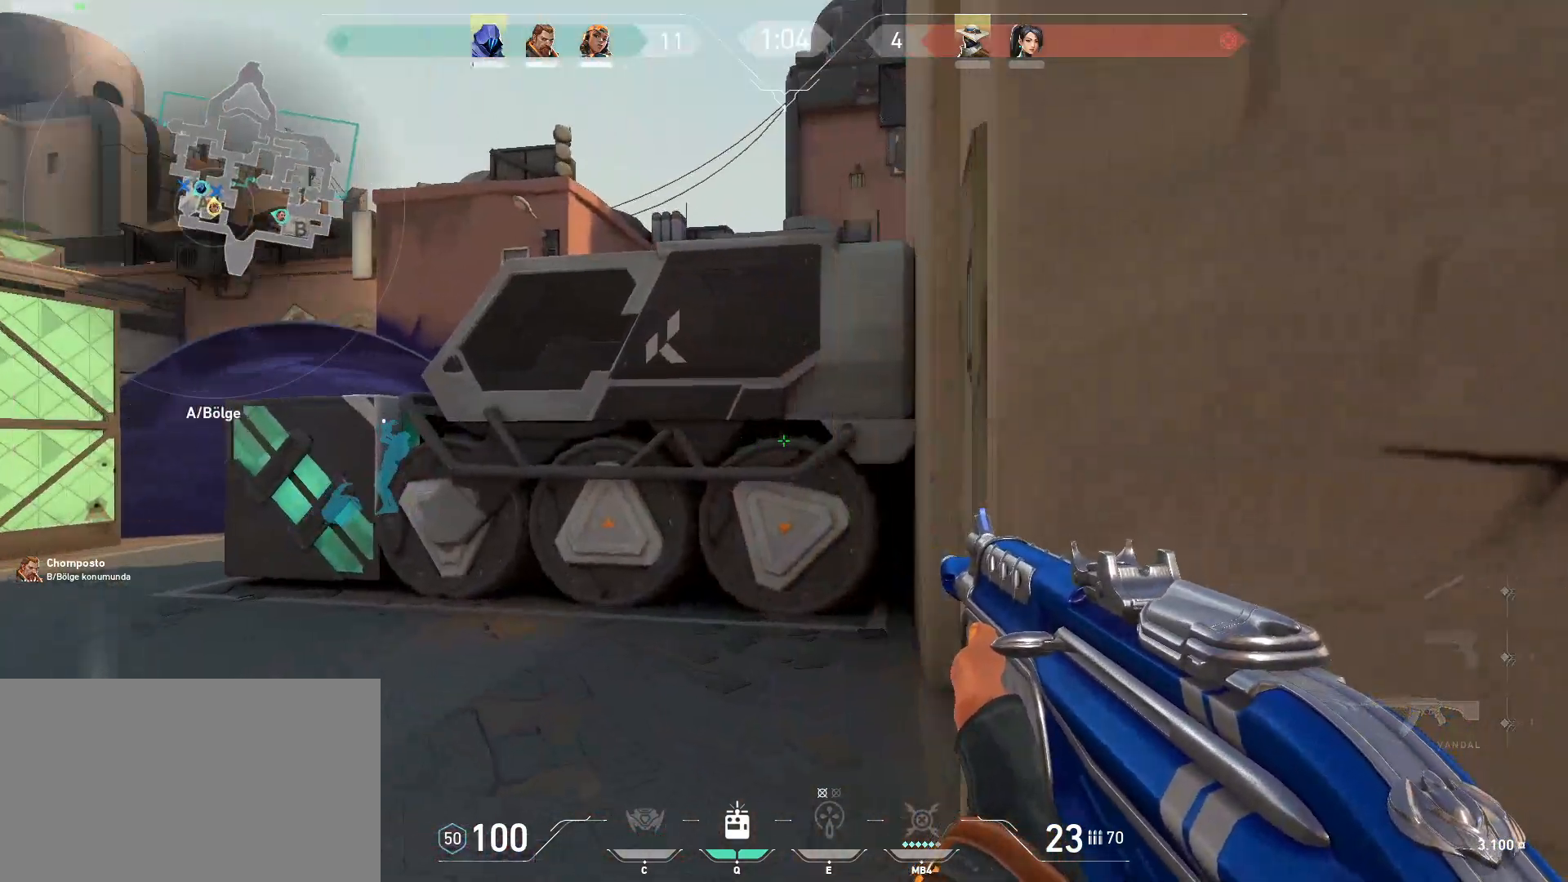
{"keys": ["a"], "mouse": [], "events": [[133, "w", "up"]]}
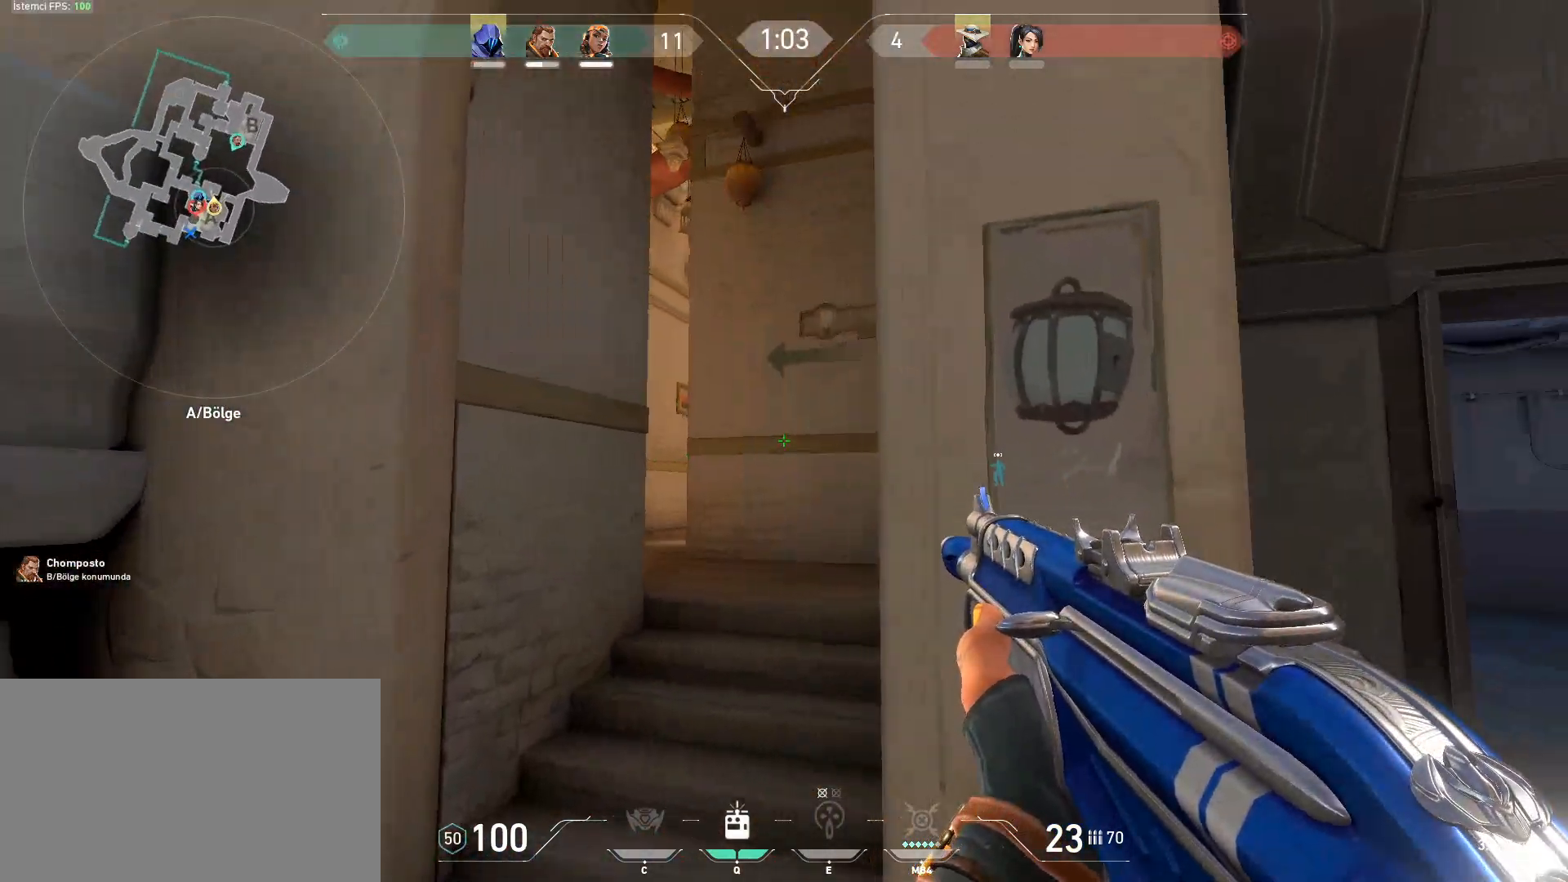
{"keys": ["shift", "w"], "mouse": [], "events": [[17, "w", "down"], [50, "a", "up"], [50, "w", "up"], [100, "d", "down"], [150, "w", "down"], [251, "d", "up"], [284, "a", "down"], [284, "shift", "down"], [434, "a", "up"]]}
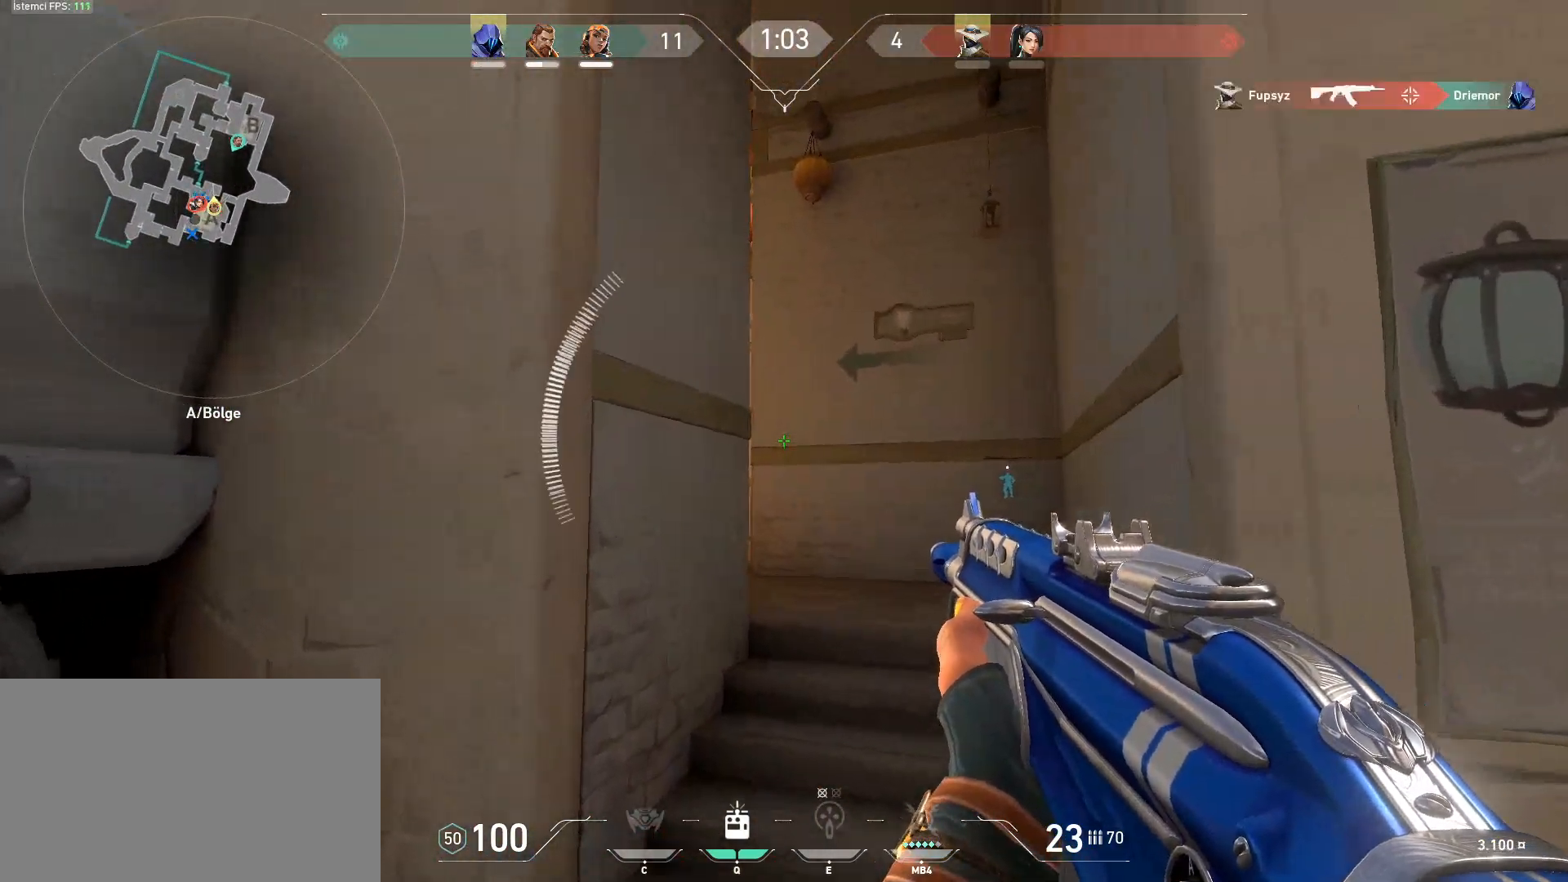
{"keys": ["d", "shift", "w"], "mouse": [], "events": [[117, "d", "down"]]}
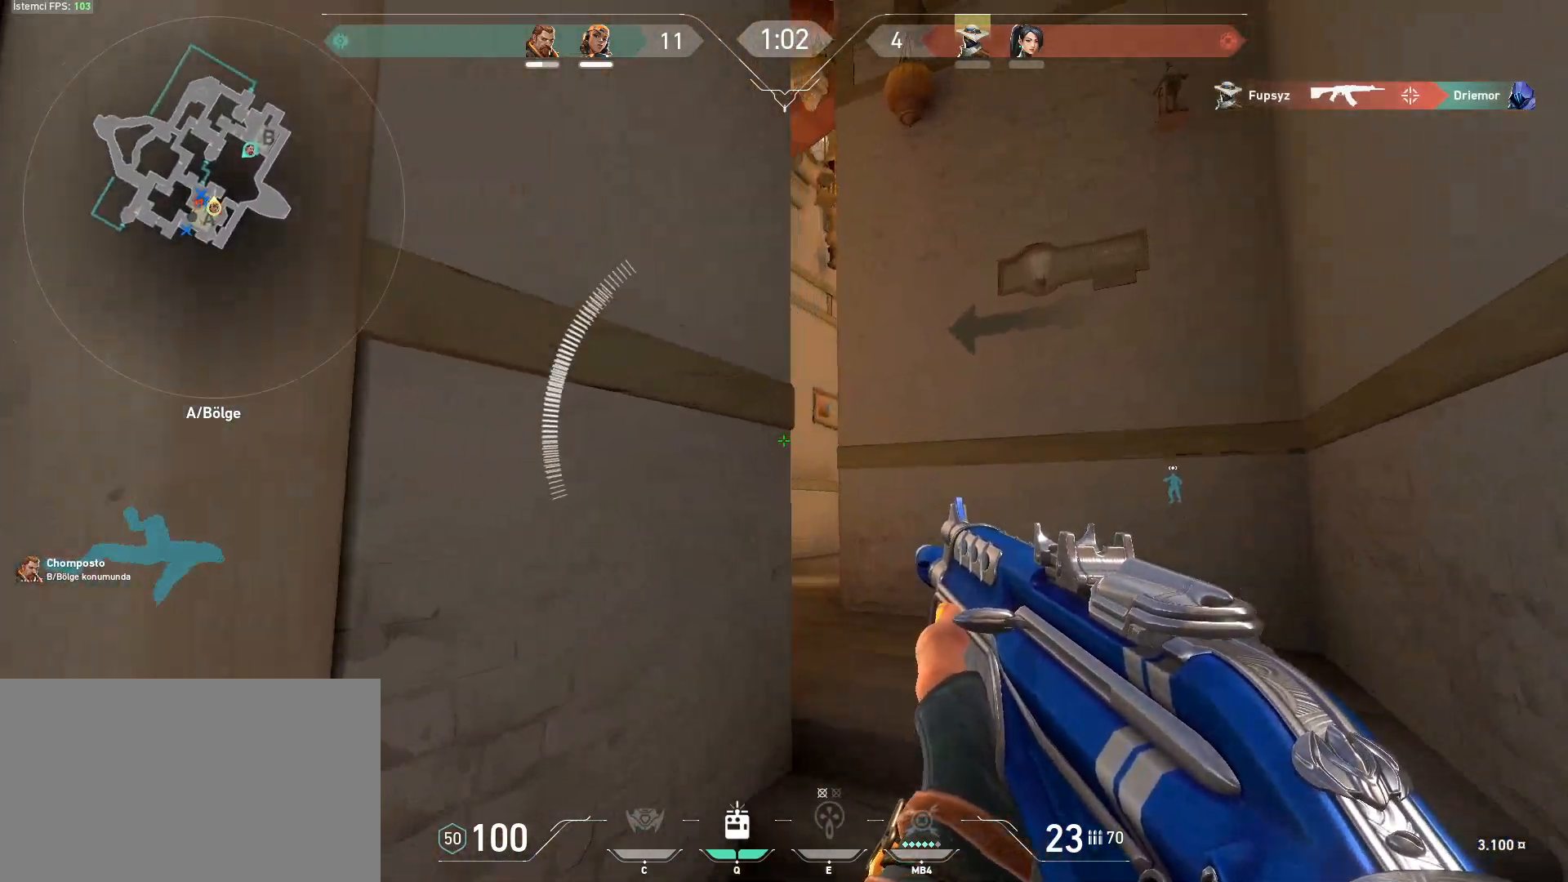
{"keys": ["d", "shift", "w"], "mouse": [], "events": []}